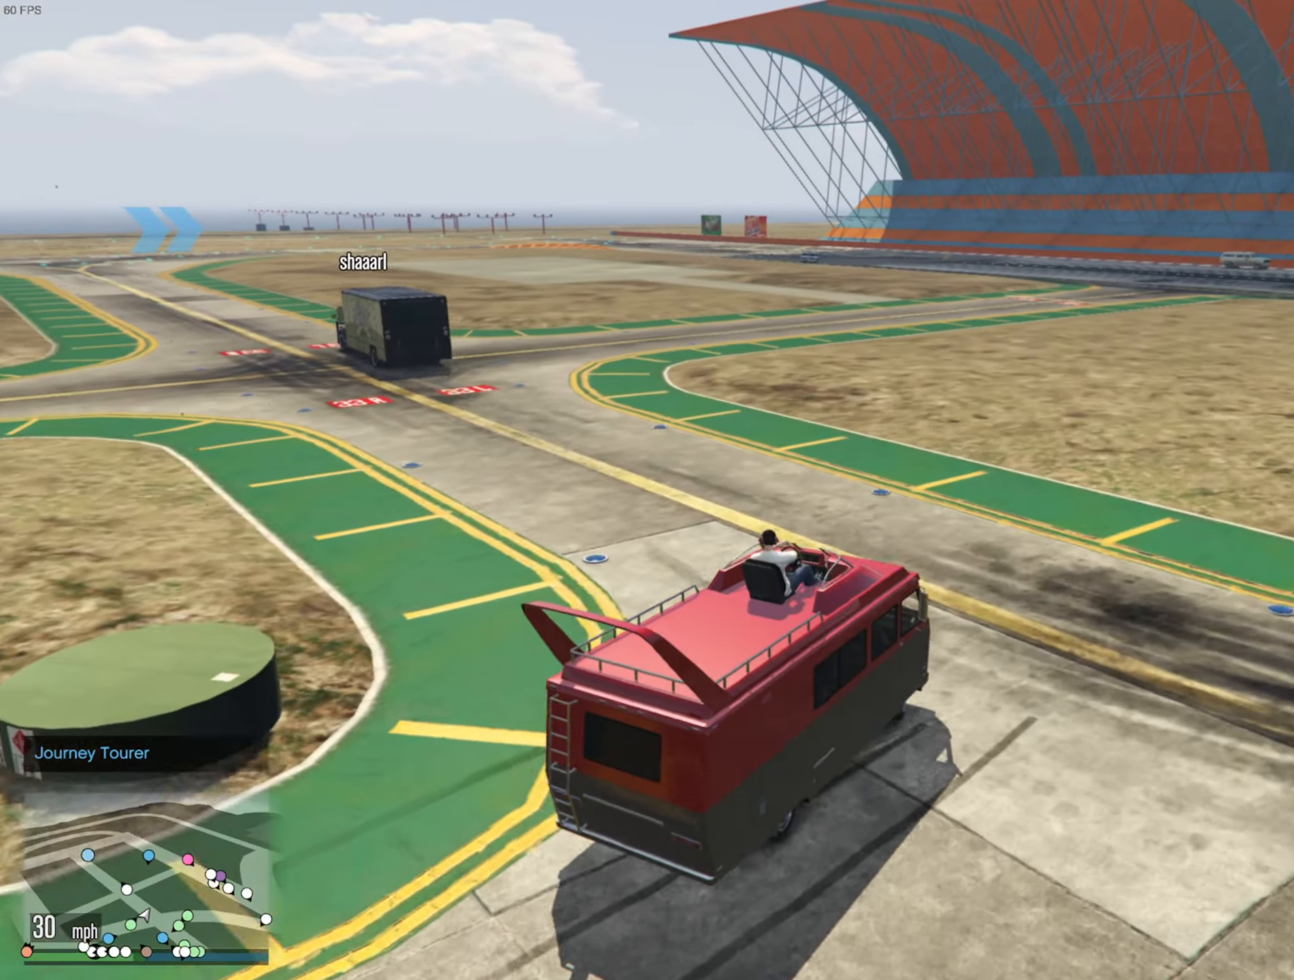
Gameplay with a controller (Xbox layout); each line is a JSON object with the inputs held at the frame after it. "events" lists button and stick changes between this image and that frame as [ms after this image, input, new state], when the widget could be followed in between.
{"buttons": ["R2"], "left_stick": "center", "right_stick": "center", "events": [[484, "R2", "down"]]}
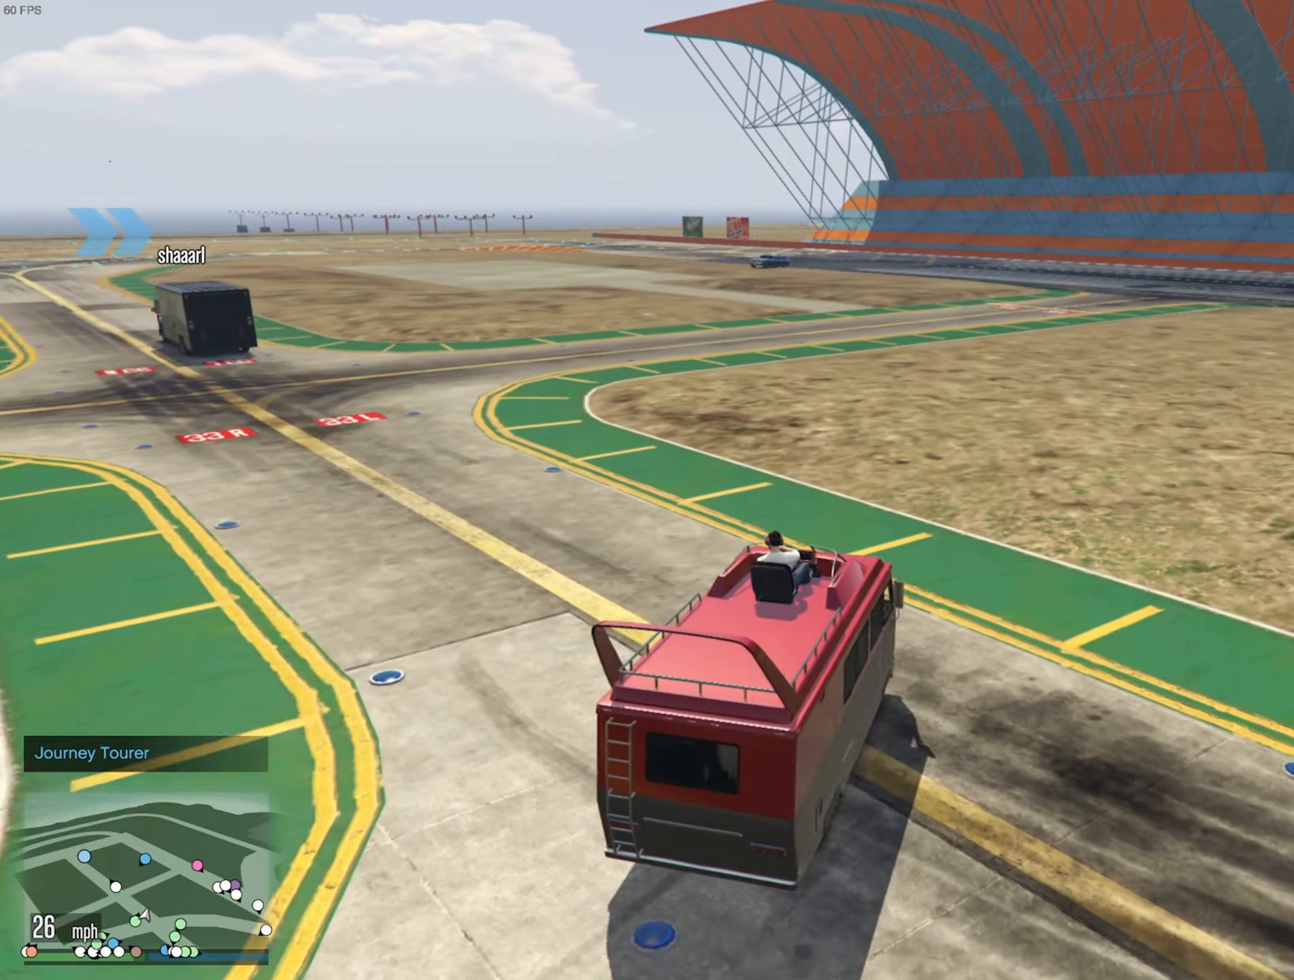
{"buttons": ["R2"], "left_stick": "left", "right_stick": "center", "events": [[84, "left_stick", "up-left"], [167, "left_stick", "left"]]}
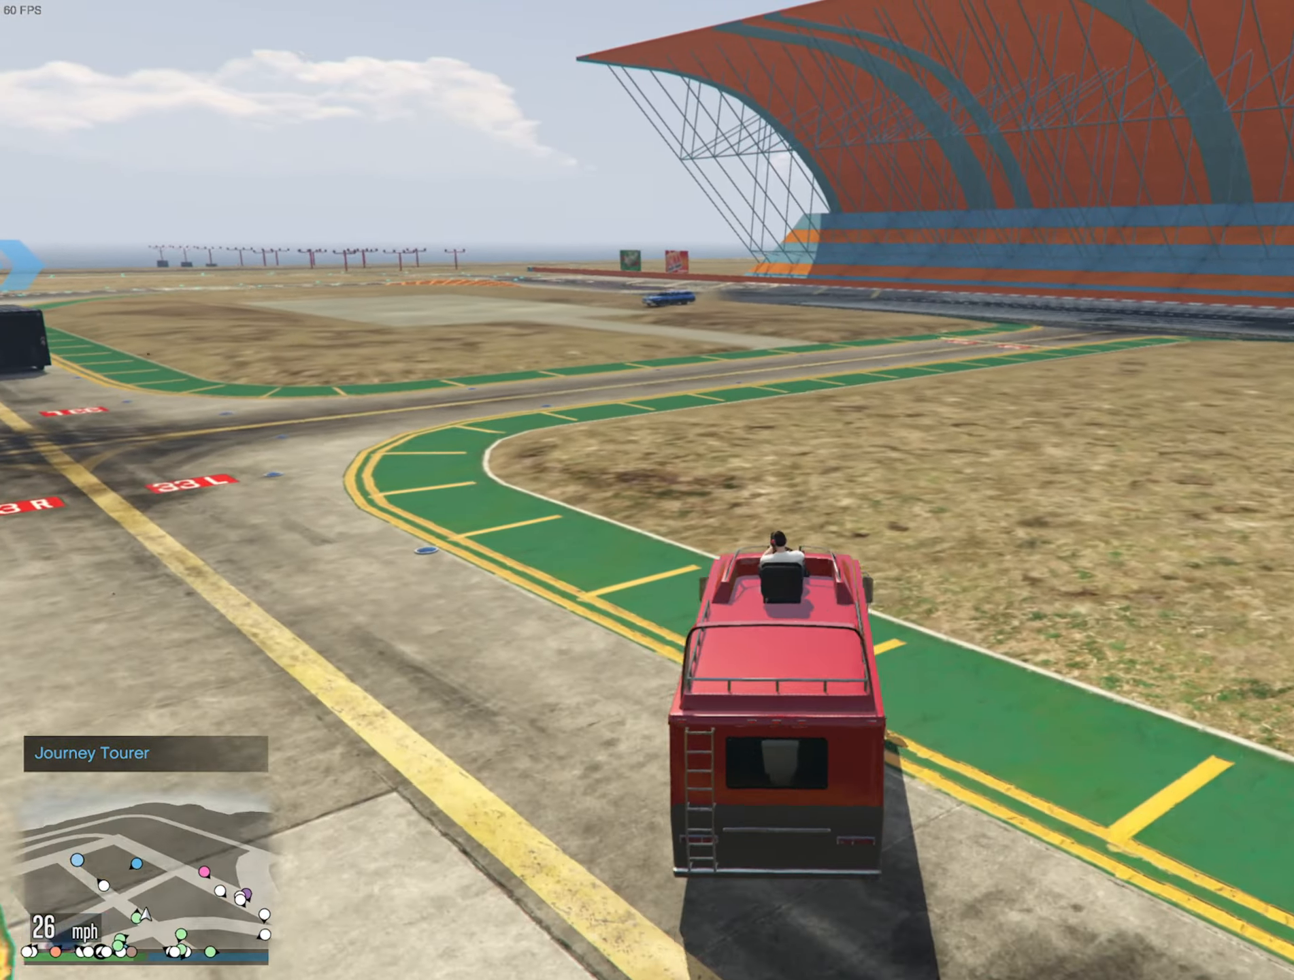
{"buttons": ["R2"], "left_stick": "center", "right_stick": "center", "events": [[417, "left_stick", "center"]]}
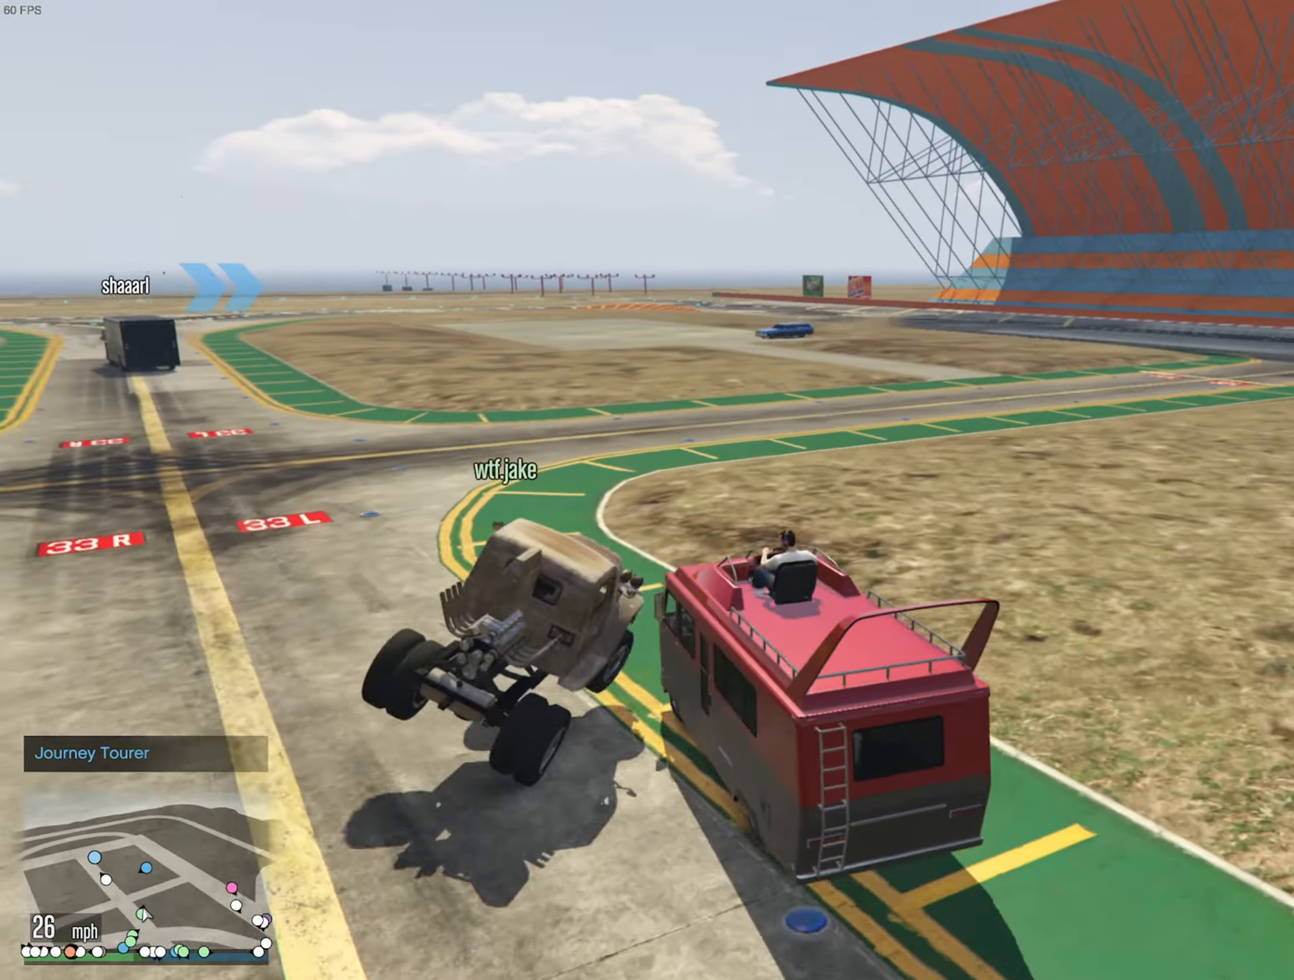
{"buttons": ["R2"], "left_stick": "left", "right_stick": "center", "events": [[300, "left_stick", "left"]]}
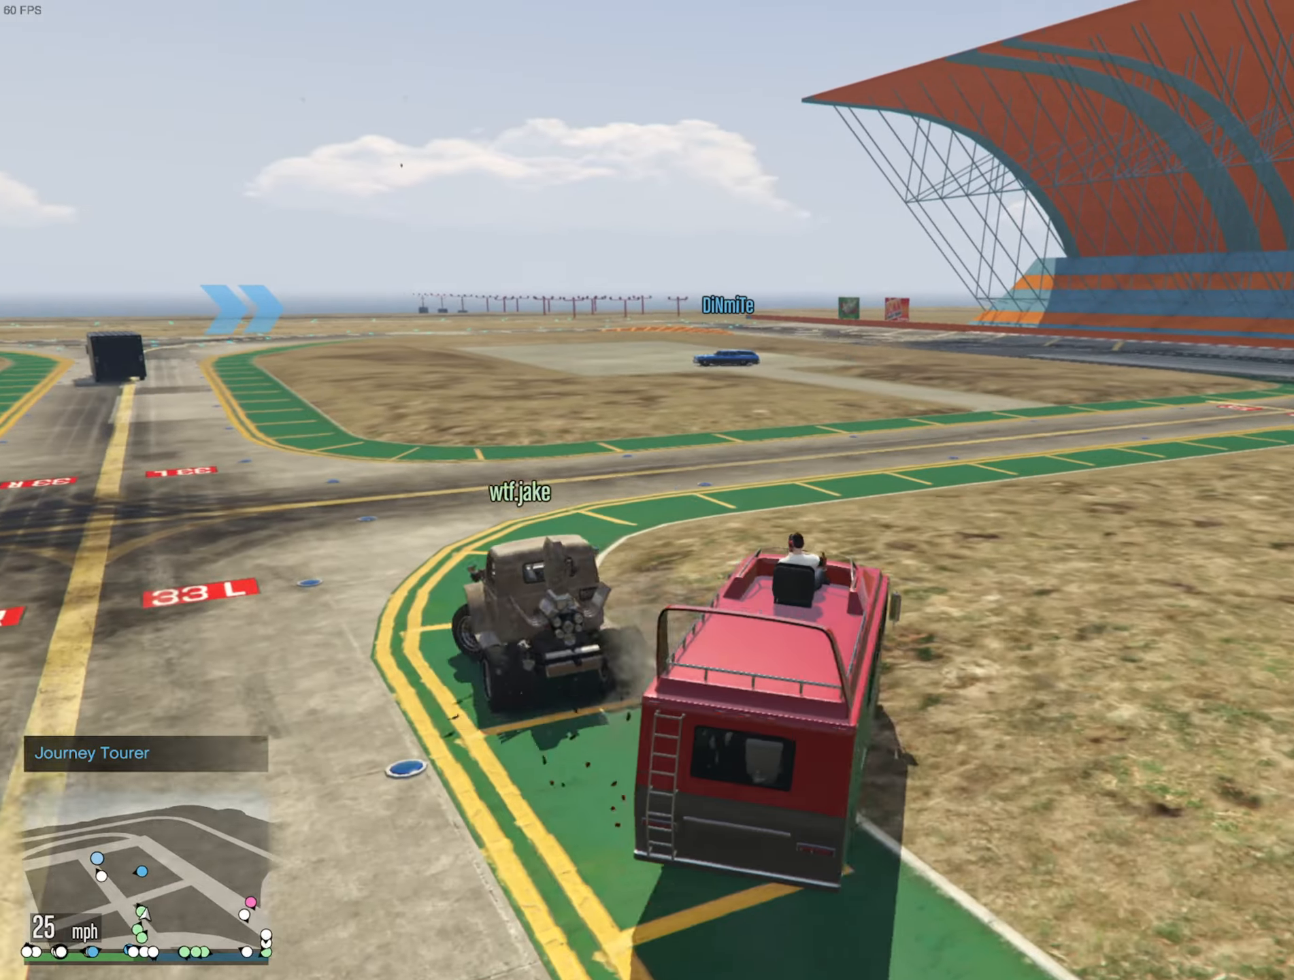
{"buttons": ["R2"], "left_stick": "left", "right_stick": "center", "events": []}
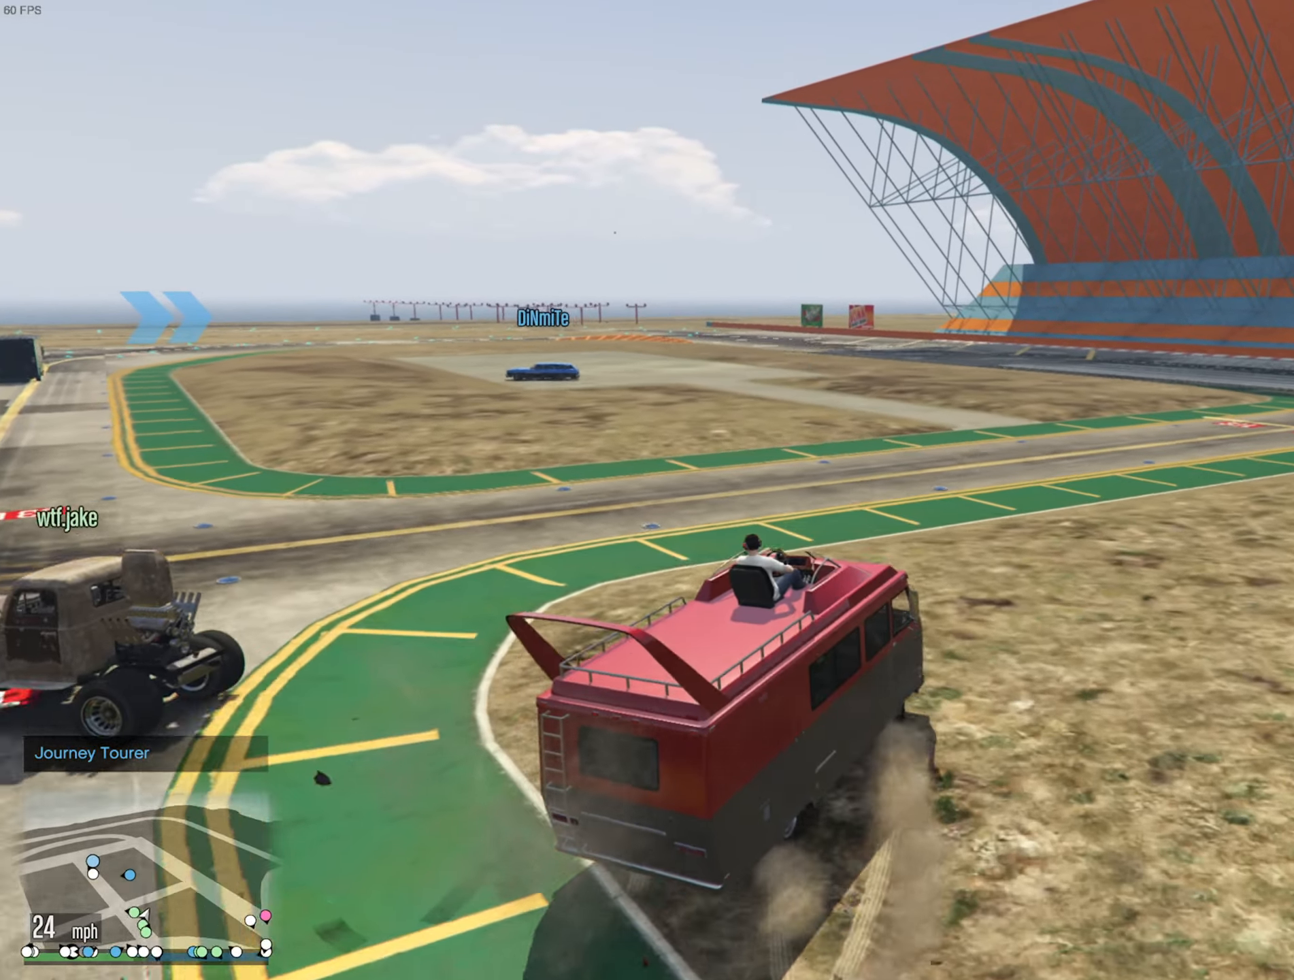
{"buttons": ["R2"], "left_stick": "center", "right_stick": "center", "events": [[450, "left_stick", "center"]]}
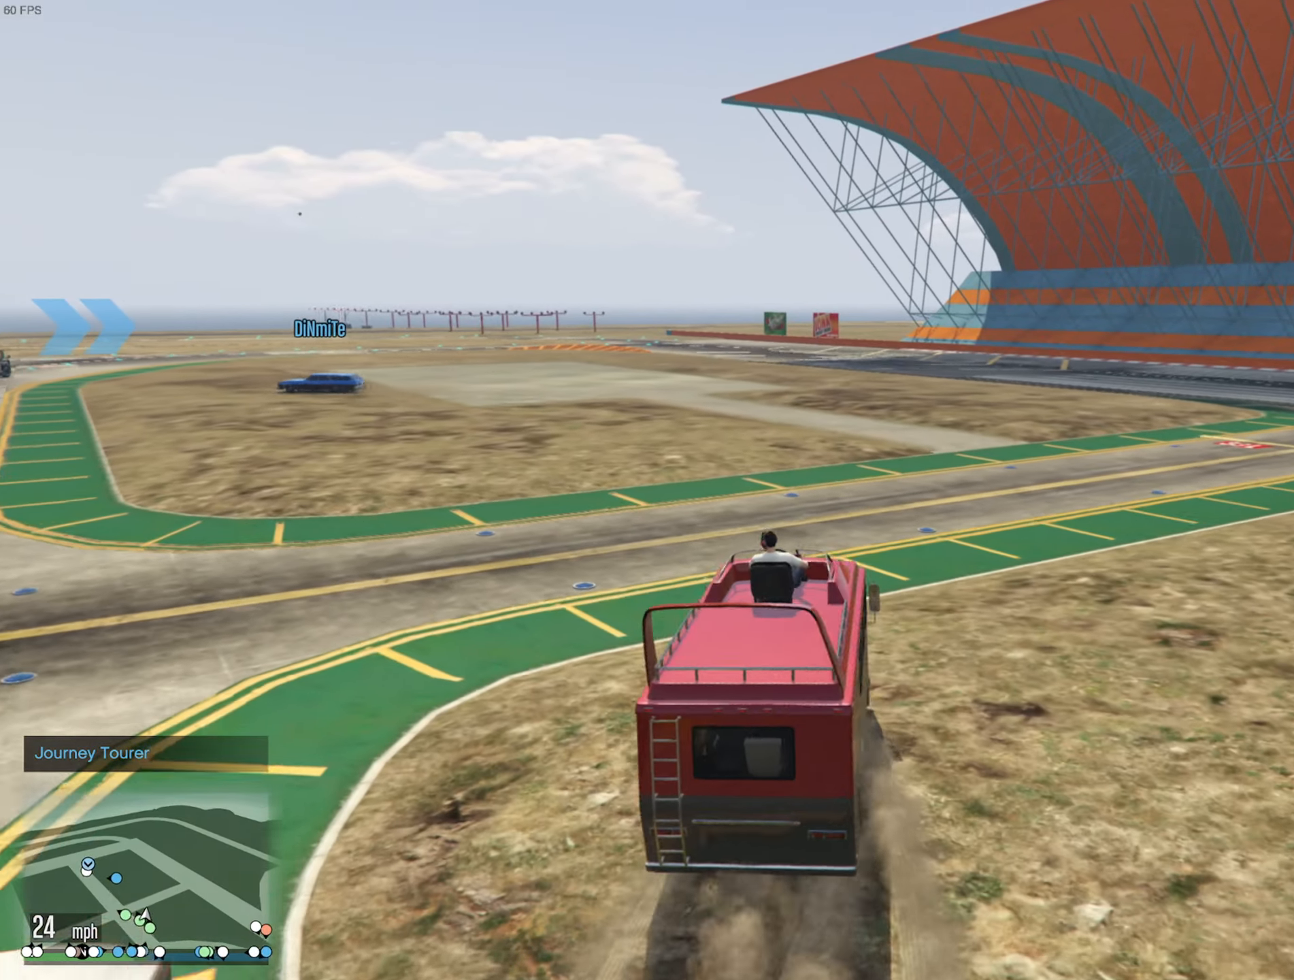
{"buttons": ["R2"], "left_stick": "up-left", "right_stick": "center", "events": [[316, "left_stick", "left"], [416, "left_stick", "up-left"]]}
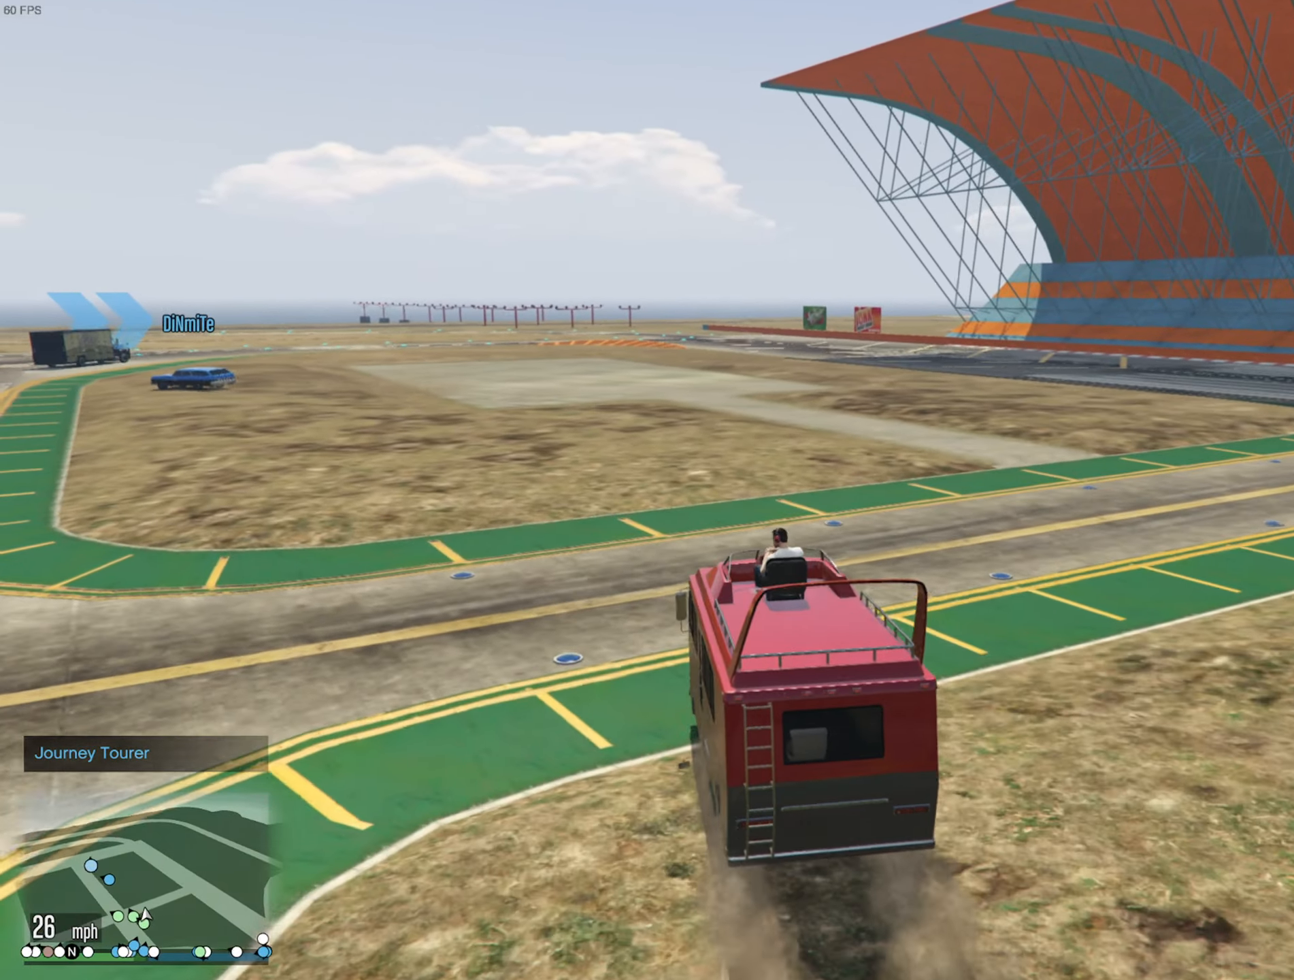
{"buttons": ["R2"], "left_stick": "center", "right_stick": "center", "events": [[116, "left_stick", "center"], [266, "left_stick", "left"], [483, "left_stick", "center"]]}
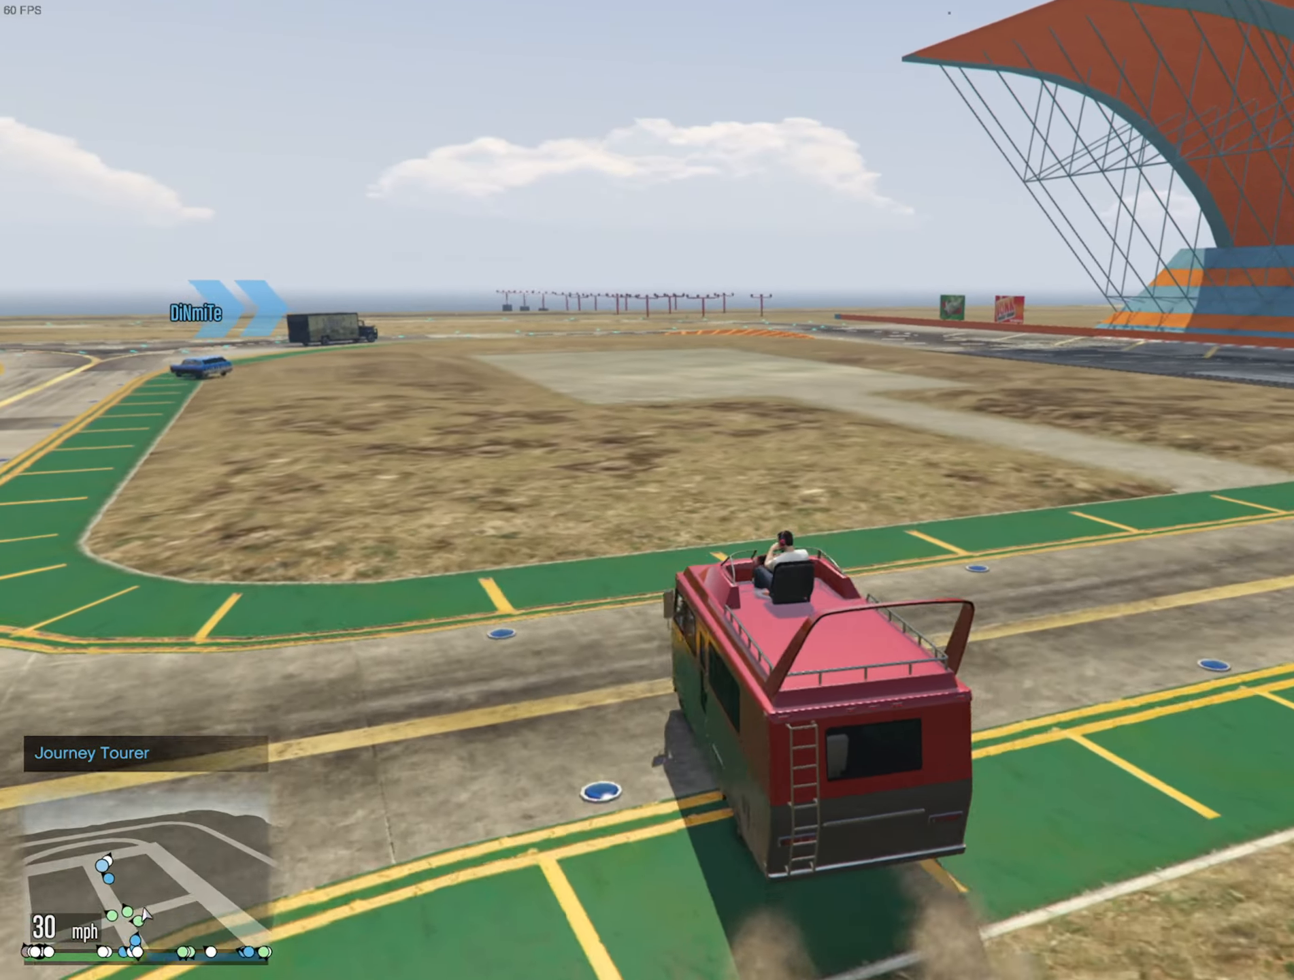
{"buttons": ["R2"], "left_stick": "left", "right_stick": "center", "events": [[133, "left_stick", "left"], [283, "left_stick", "center"], [433, "left_stick", "left"]]}
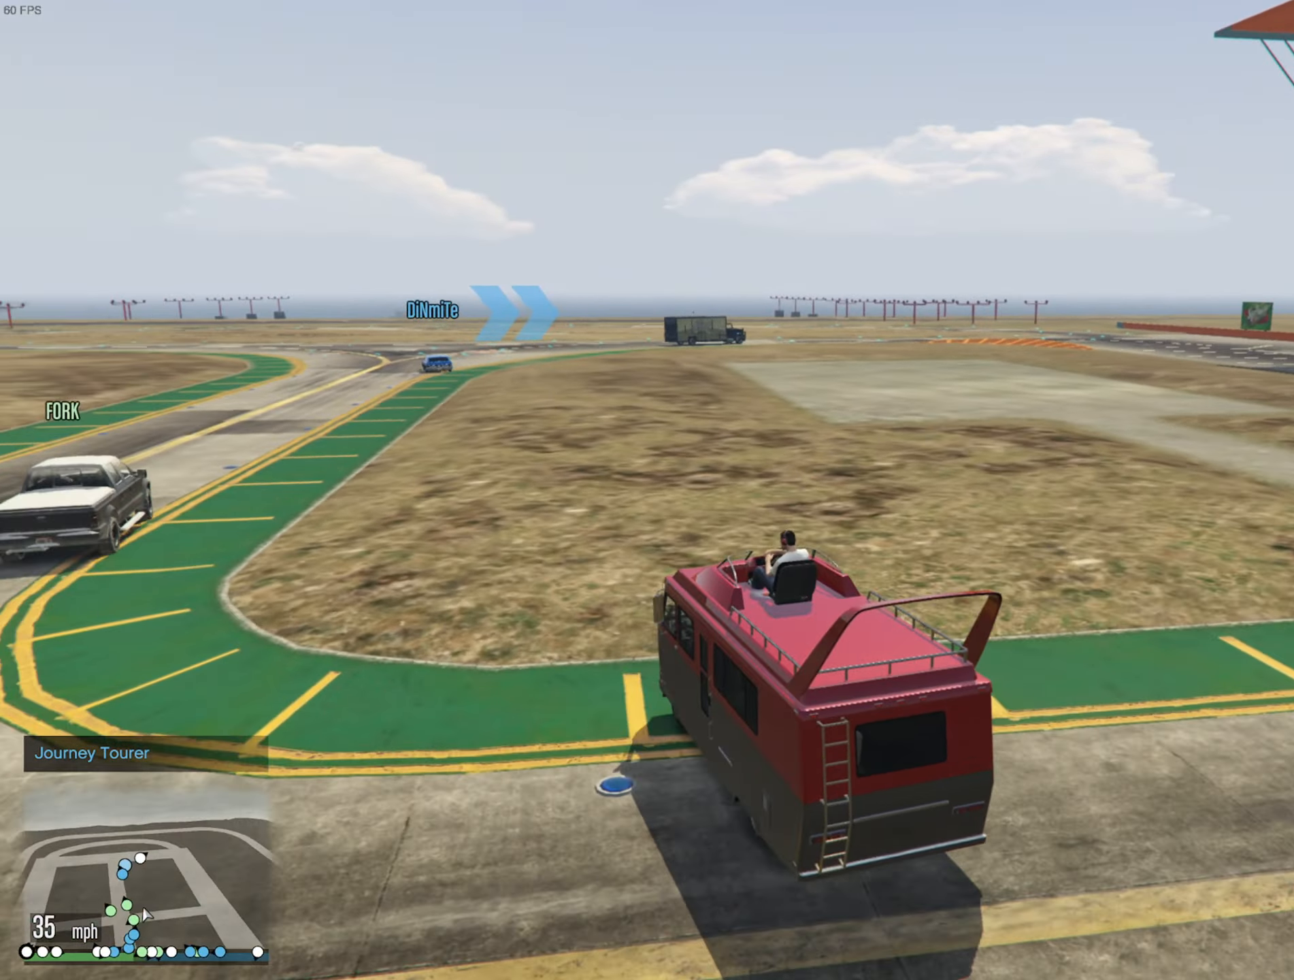
{"buttons": ["R2"], "left_stick": "center", "right_stick": "center", "events": [[33, "left_stick", "center"]]}
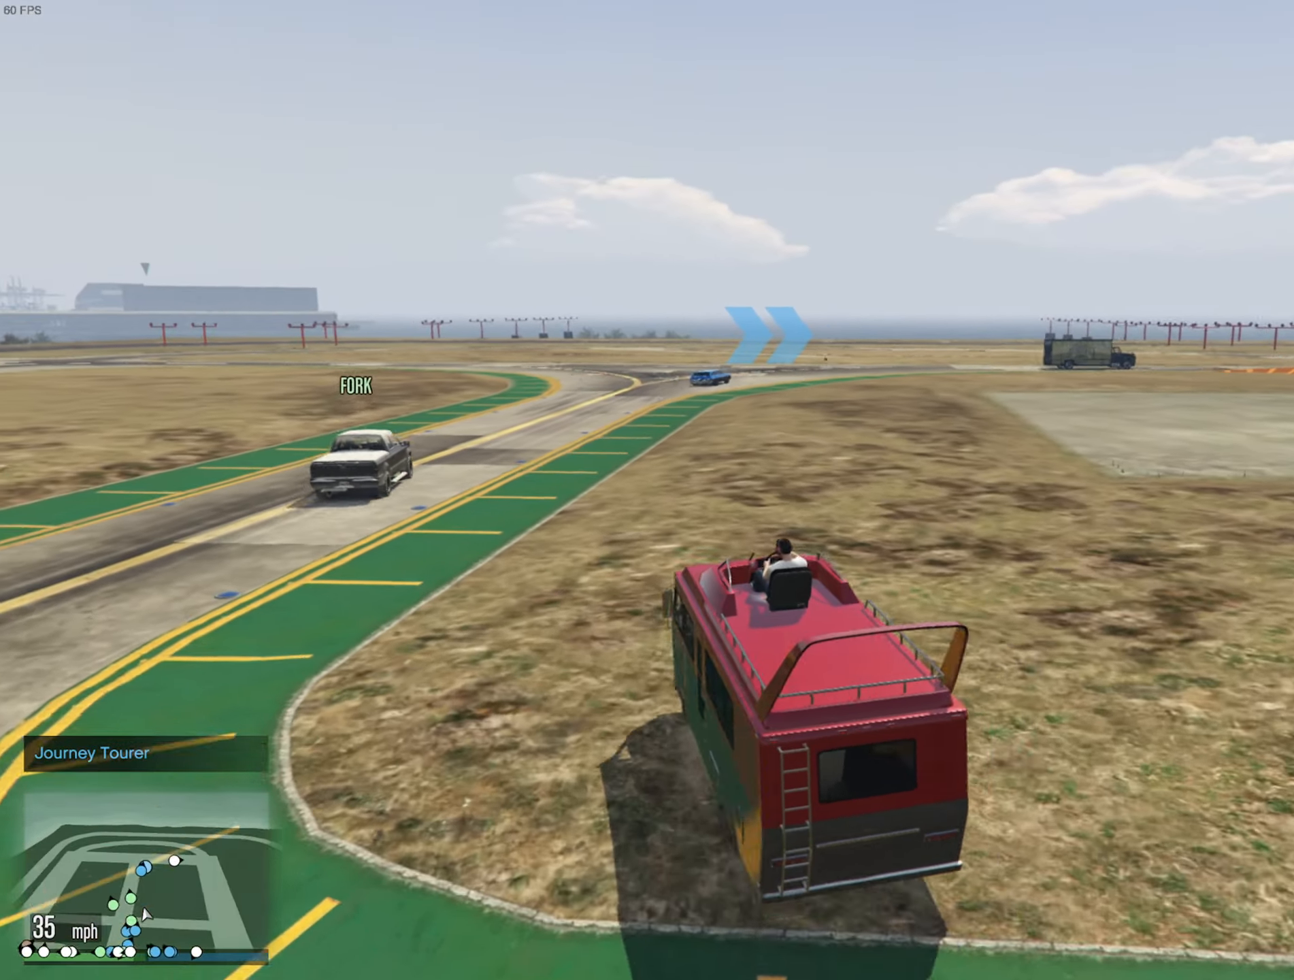
{"buttons": ["R2"], "left_stick": "center", "right_stick": "center", "events": []}
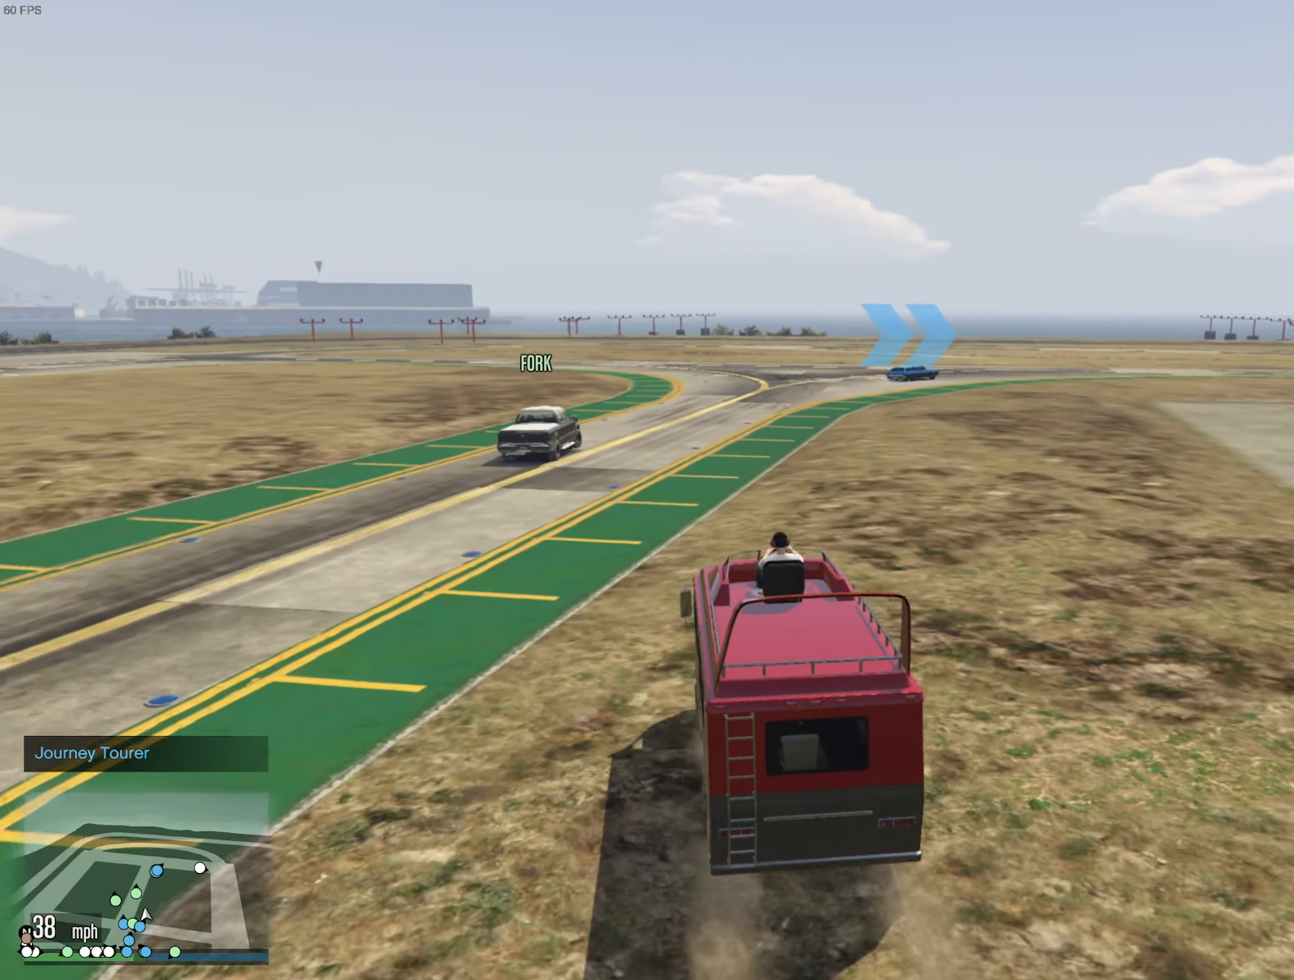
{"buttons": ["R2"], "left_stick": "center", "right_stick": "center", "events": []}
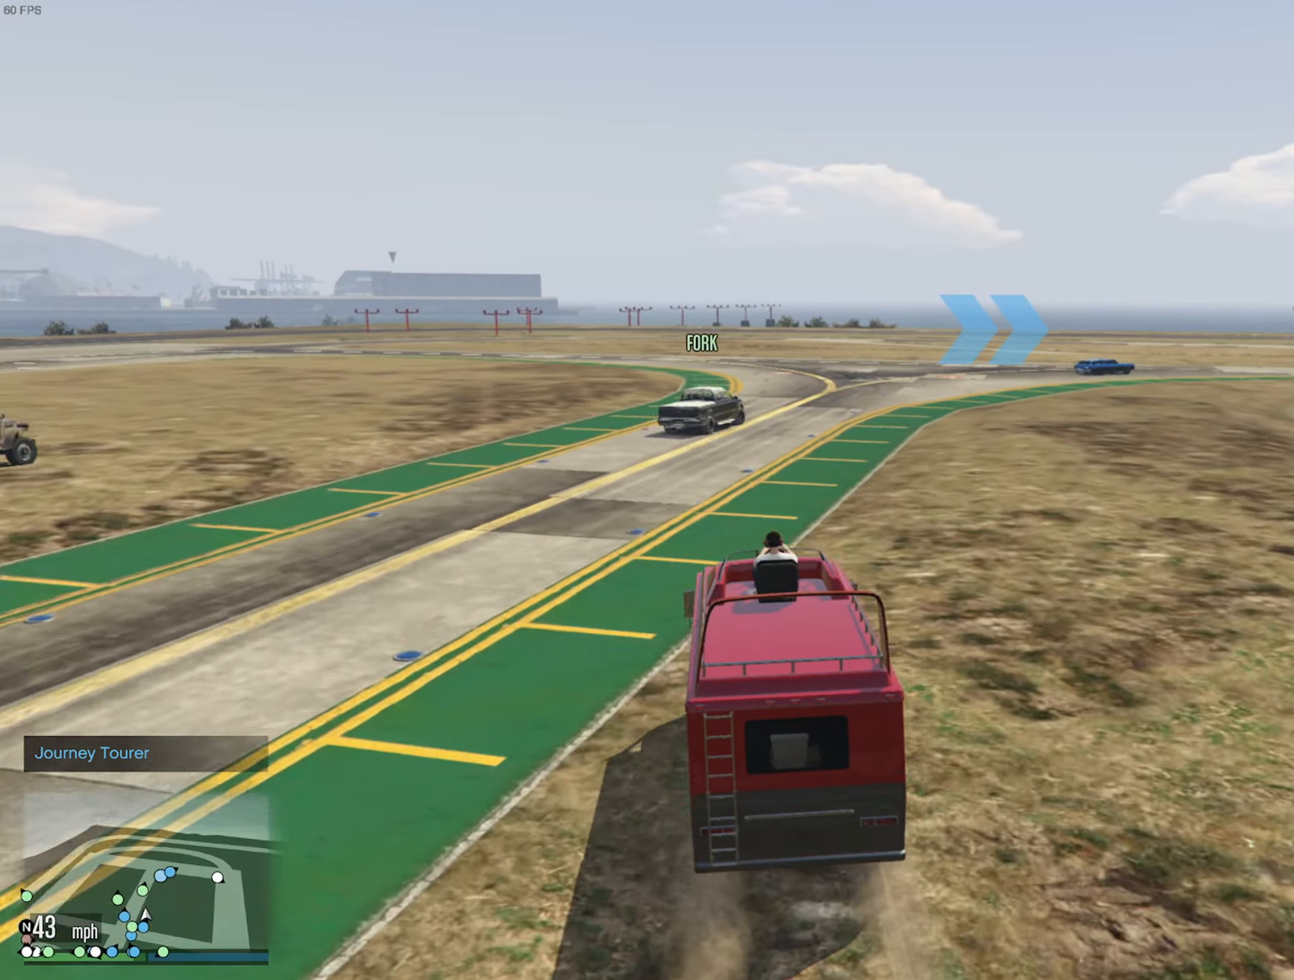
{"buttons": ["R2"], "left_stick": "down-right", "right_stick": "center", "events": [[367, "left_stick", "down-right"]]}
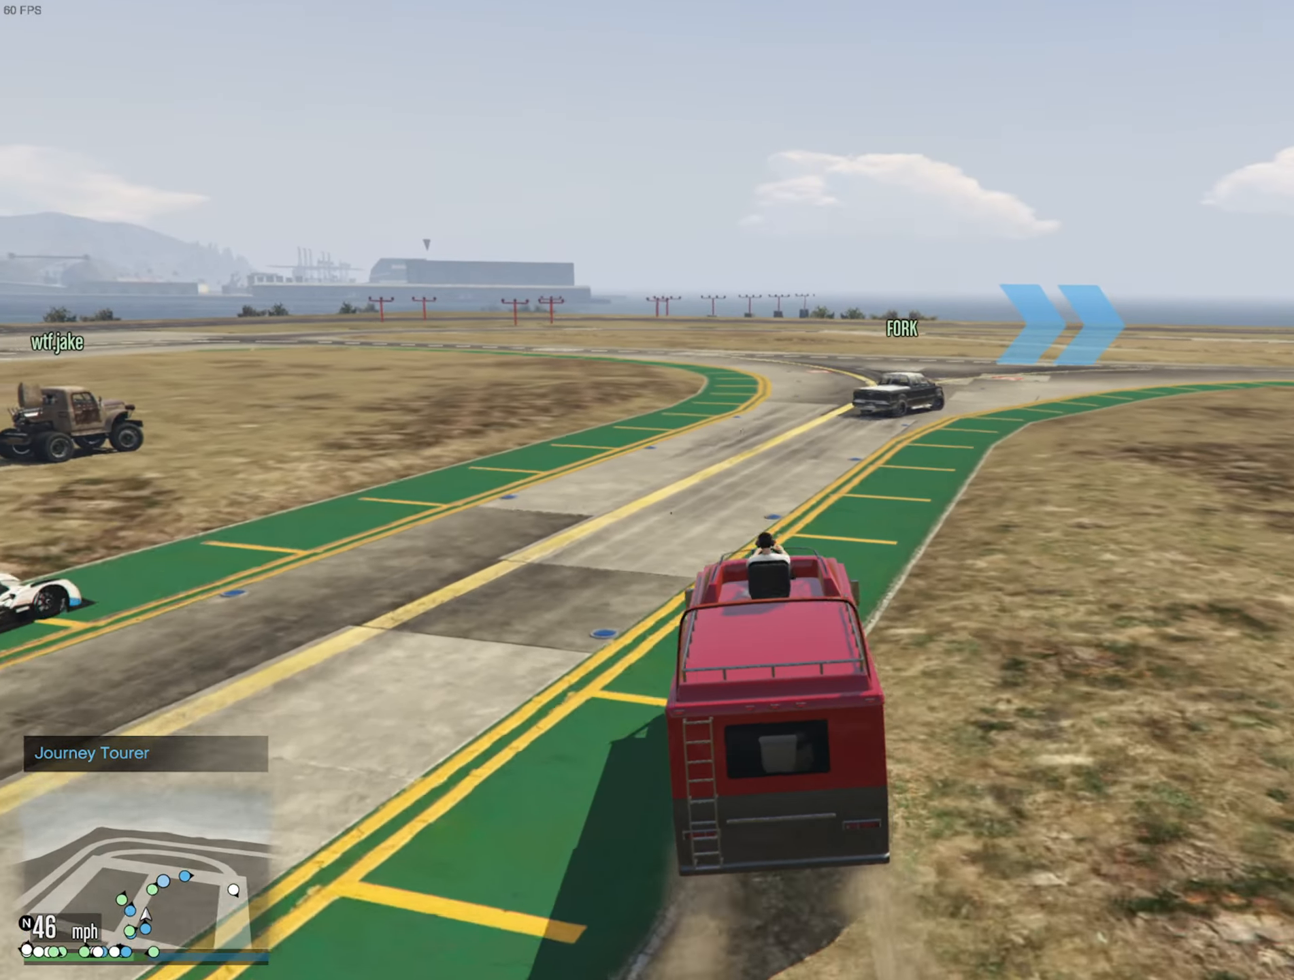
{"buttons": ["R2"], "left_stick": "down-right", "right_stick": "center", "events": [[17, "left_stick", "center"], [150, "left_stick", "right"], [200, "left_stick", "down-right"], [317, "left_stick", "center"], [433, "left_stick", "down-right"]]}
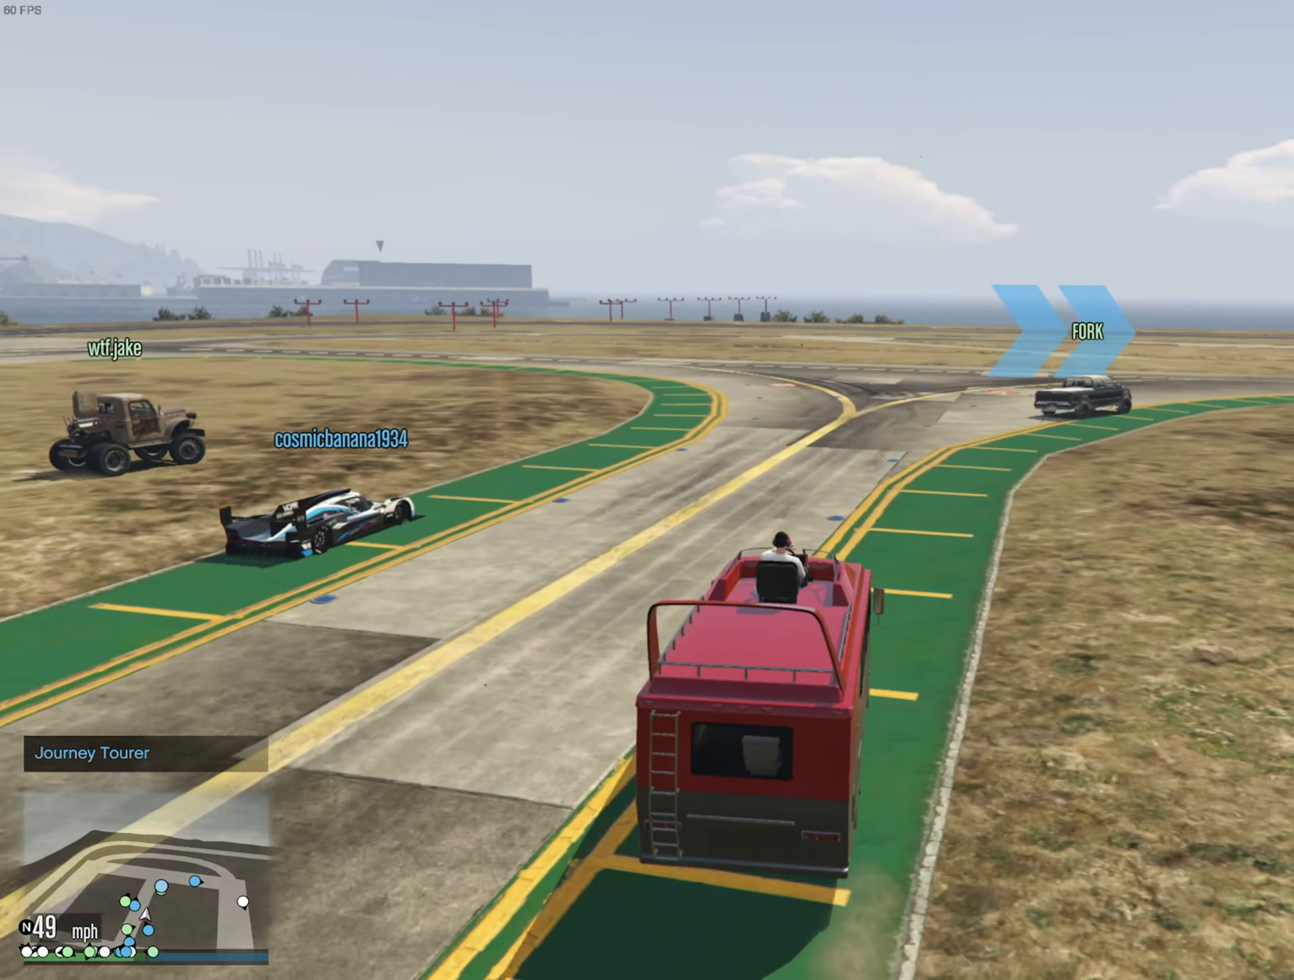
{"buttons": ["R2"], "left_stick": "center", "right_stick": "center", "events": [[67, "left_stick", "center"], [300, "left_stick", "right"], [400, "left_stick", "center"]]}
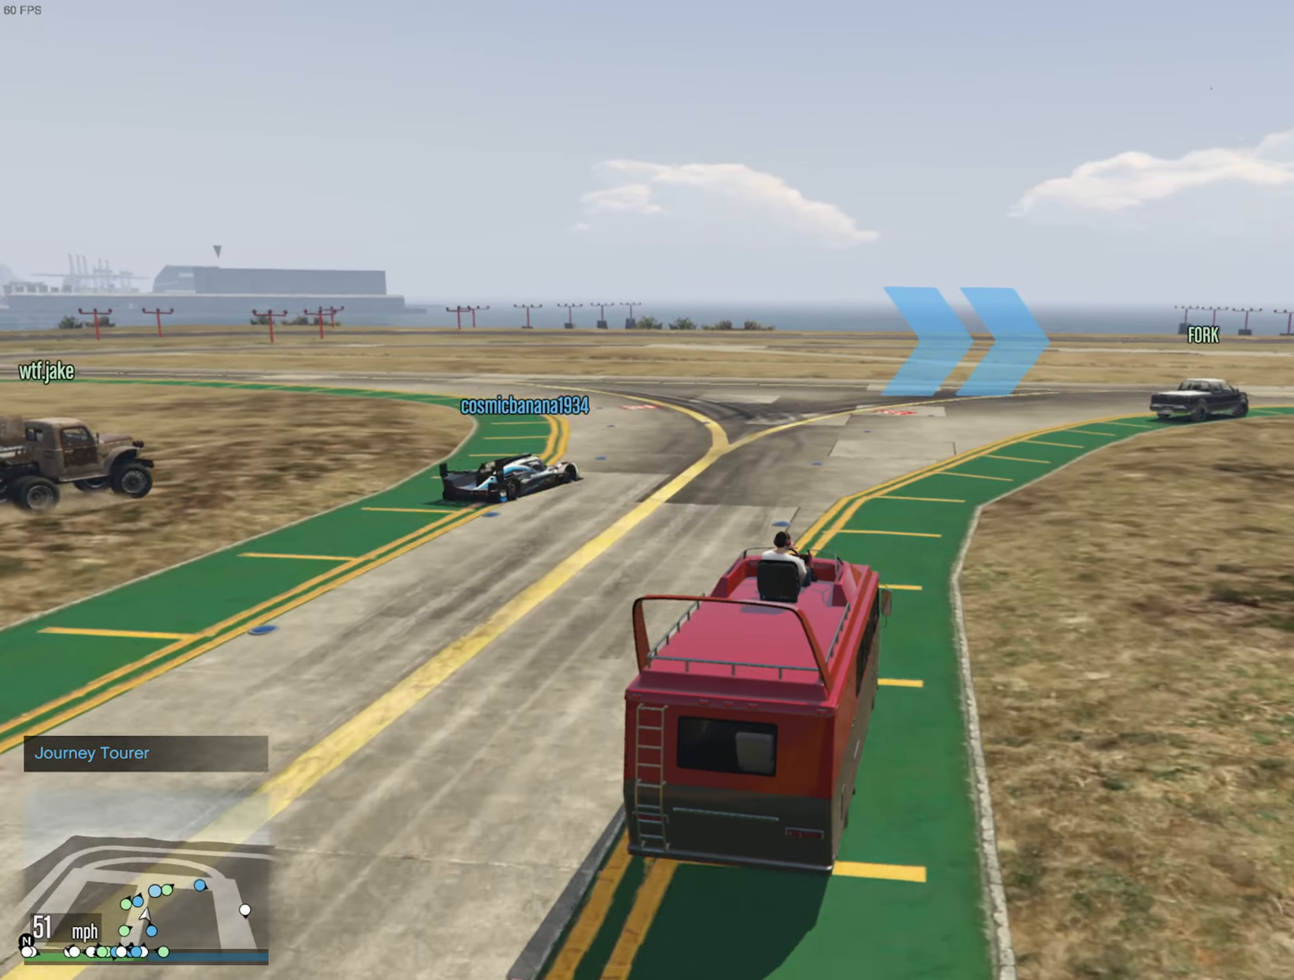
{"buttons": ["R2"], "left_stick": "down-right", "right_stick": "center", "events": [[167, "left_stick", "down-right"], [267, "left_stick", "center"], [383, "left_stick", "down-right"]]}
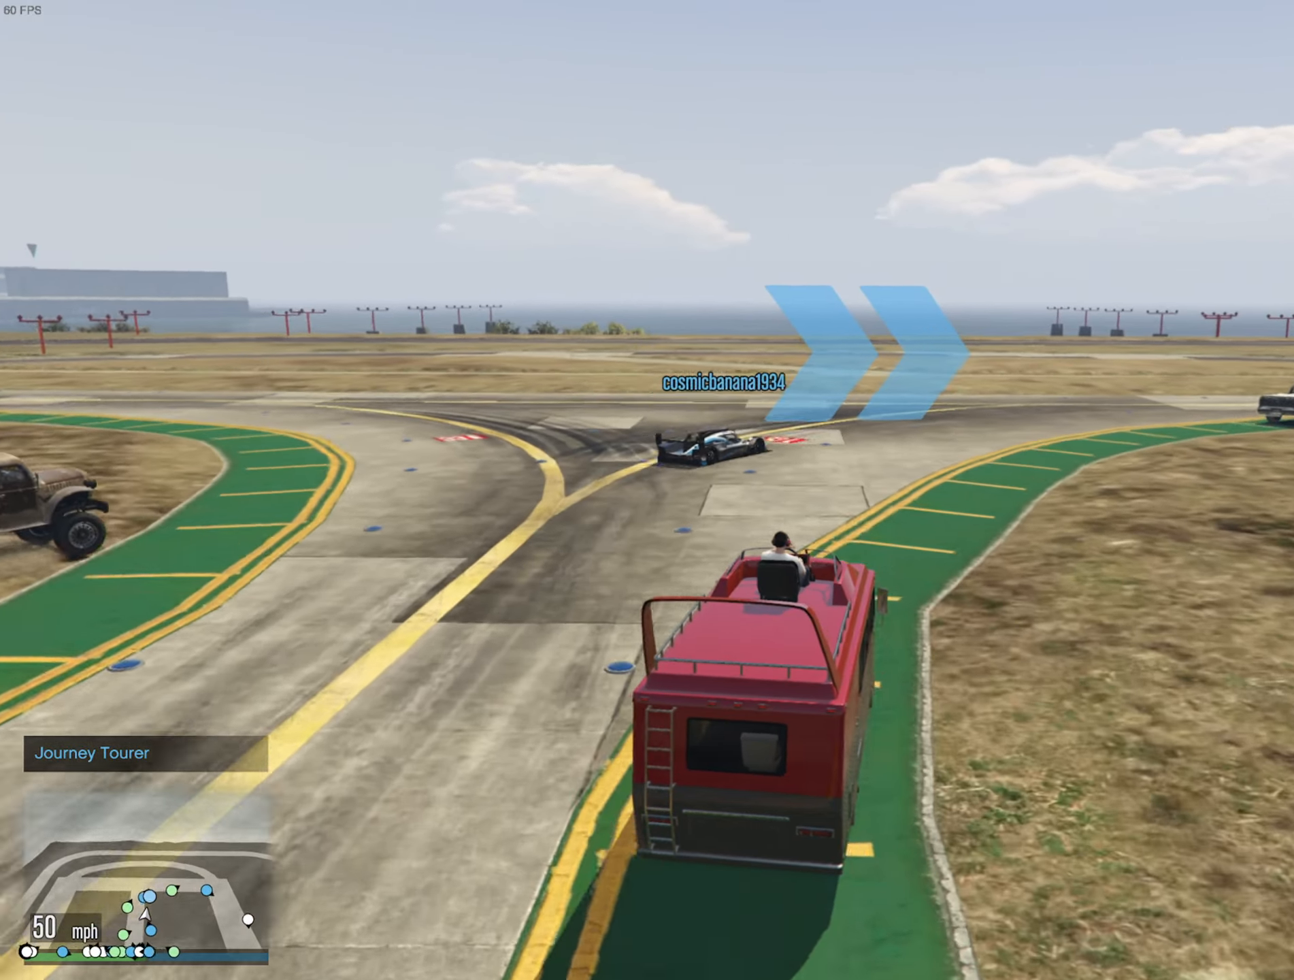
{"buttons": ["R2"], "left_stick": "center", "right_stick": "center", "events": [[17, "left_stick", "center"], [117, "left_stick", "right"], [250, "left_stick", "center"]]}
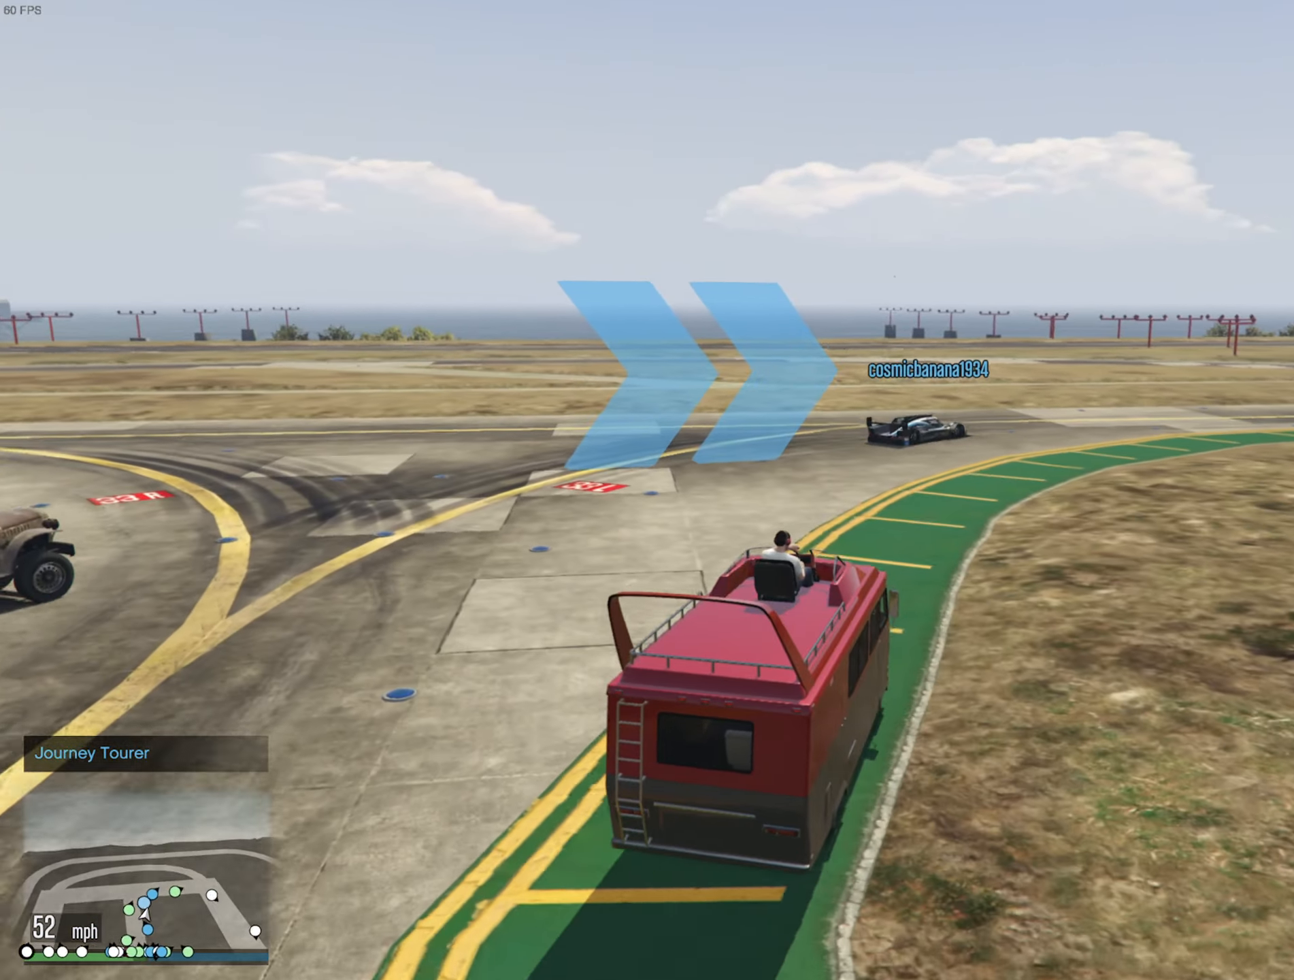
{"buttons": ["R2"], "left_stick": "down-right", "right_stick": "center", "events": [[317, "left_stick", "right"], [367, "left_stick", "down-right"]]}
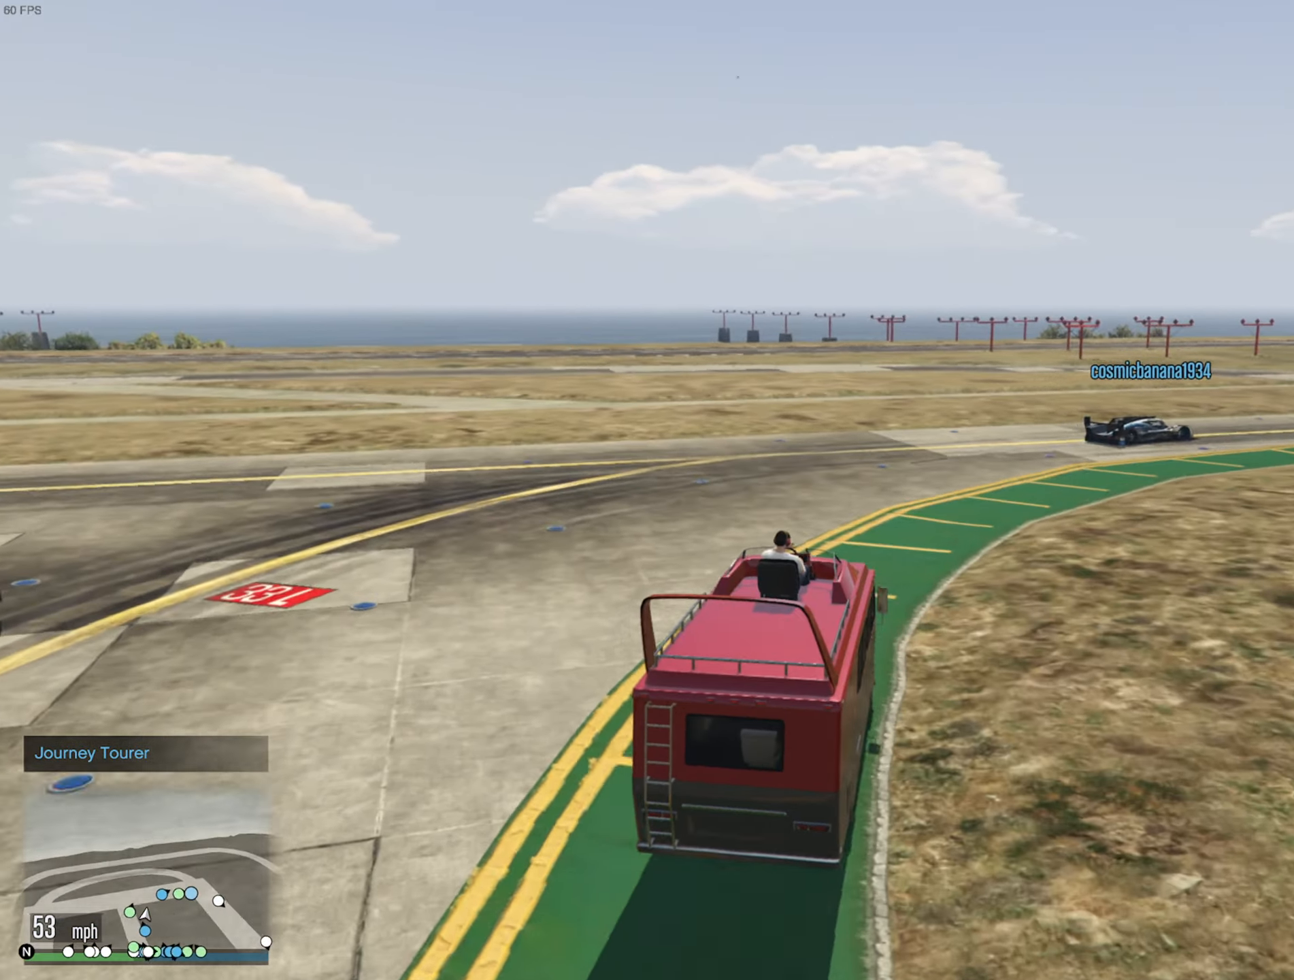
{"buttons": ["R2"], "left_stick": "center", "right_stick": "center", "events": [[117, "left_stick", "right"], [417, "left_stick", "center"]]}
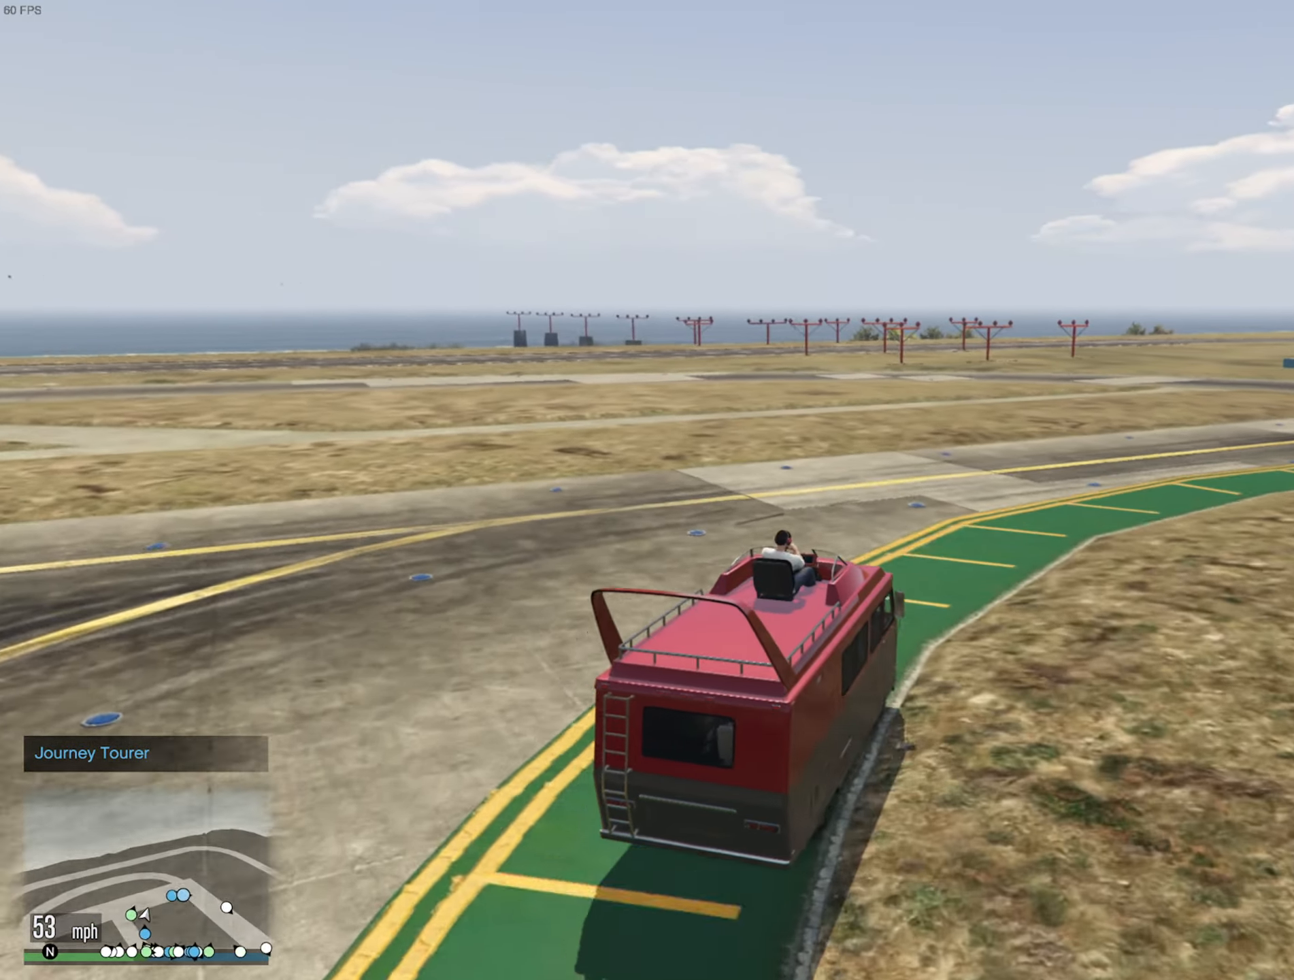
{"buttons": ["R2"], "left_stick": "center", "right_stick": "center", "events": [[117, "left_stick", "down-right"], [400, "left_stick", "center"]]}
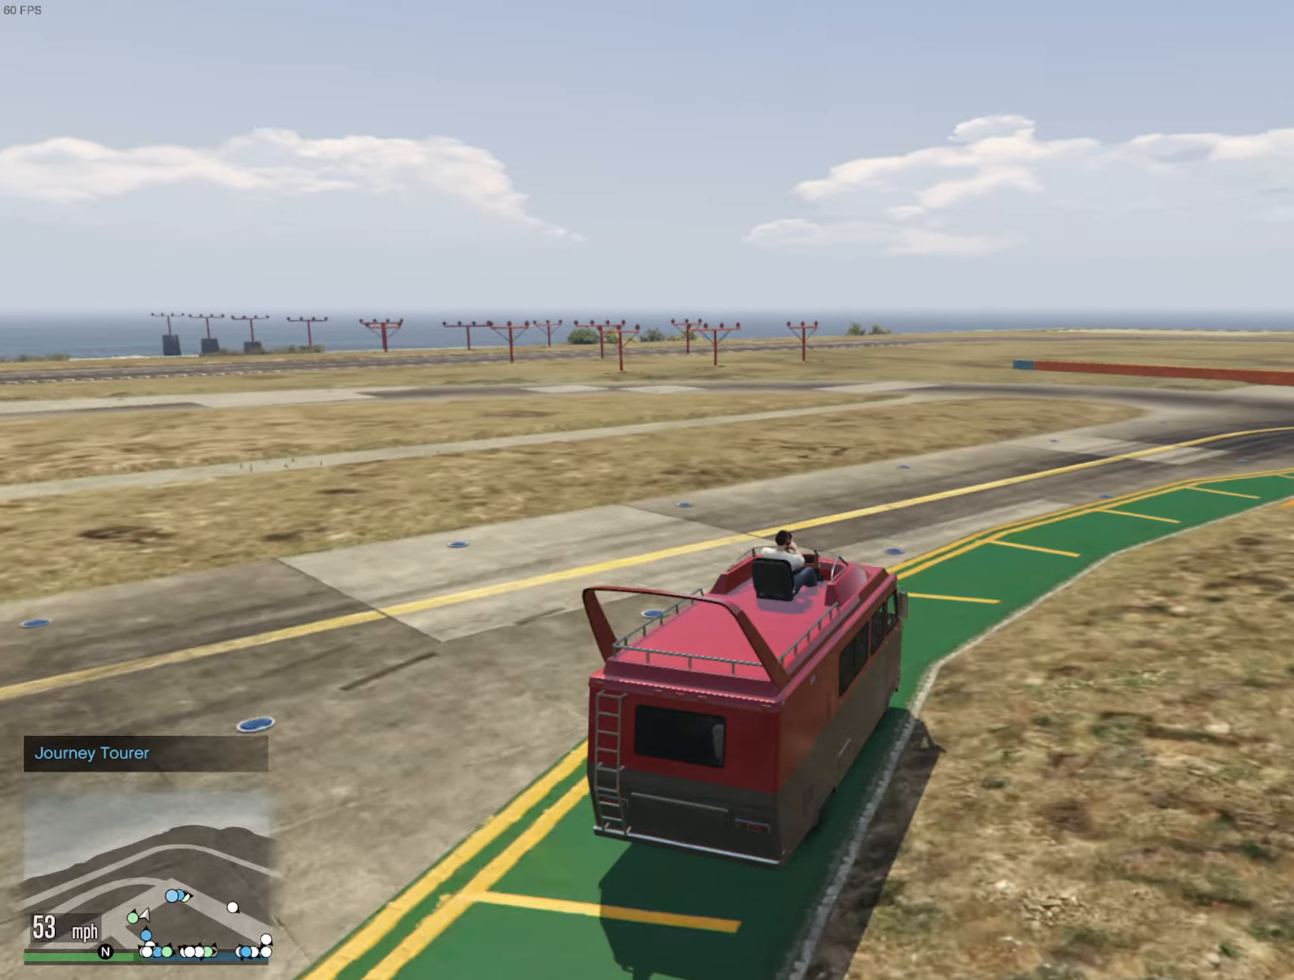
{"buttons": ["R2"], "left_stick": "center", "right_stick": "center", "events": [[134, "left_stick", "down-right"], [467, "left_stick", "center"]]}
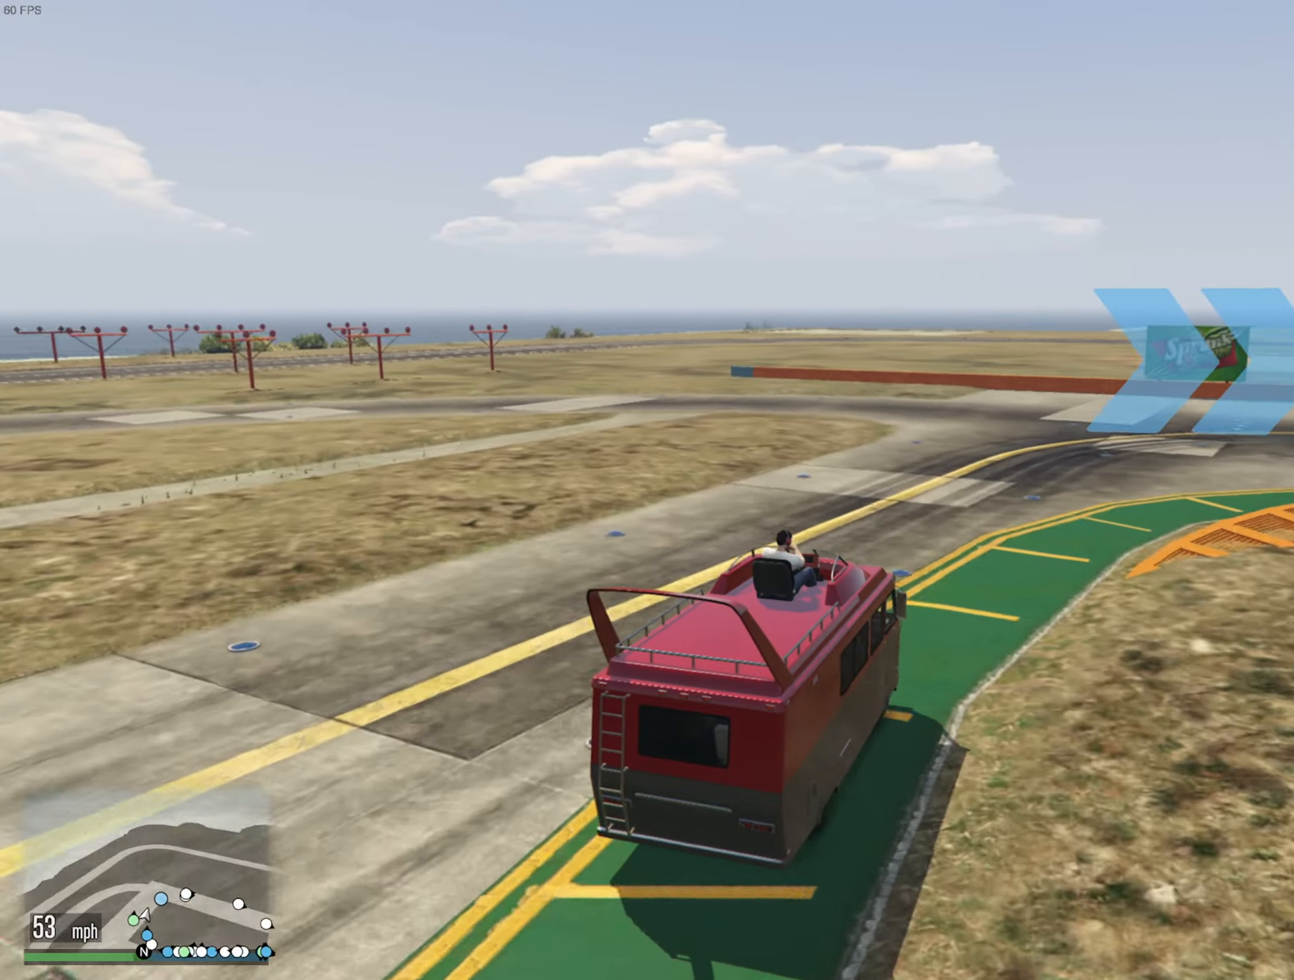
{"buttons": ["R2"], "left_stick": "down-right", "right_stick": "center", "events": [[67, "left_stick", "down-right"]]}
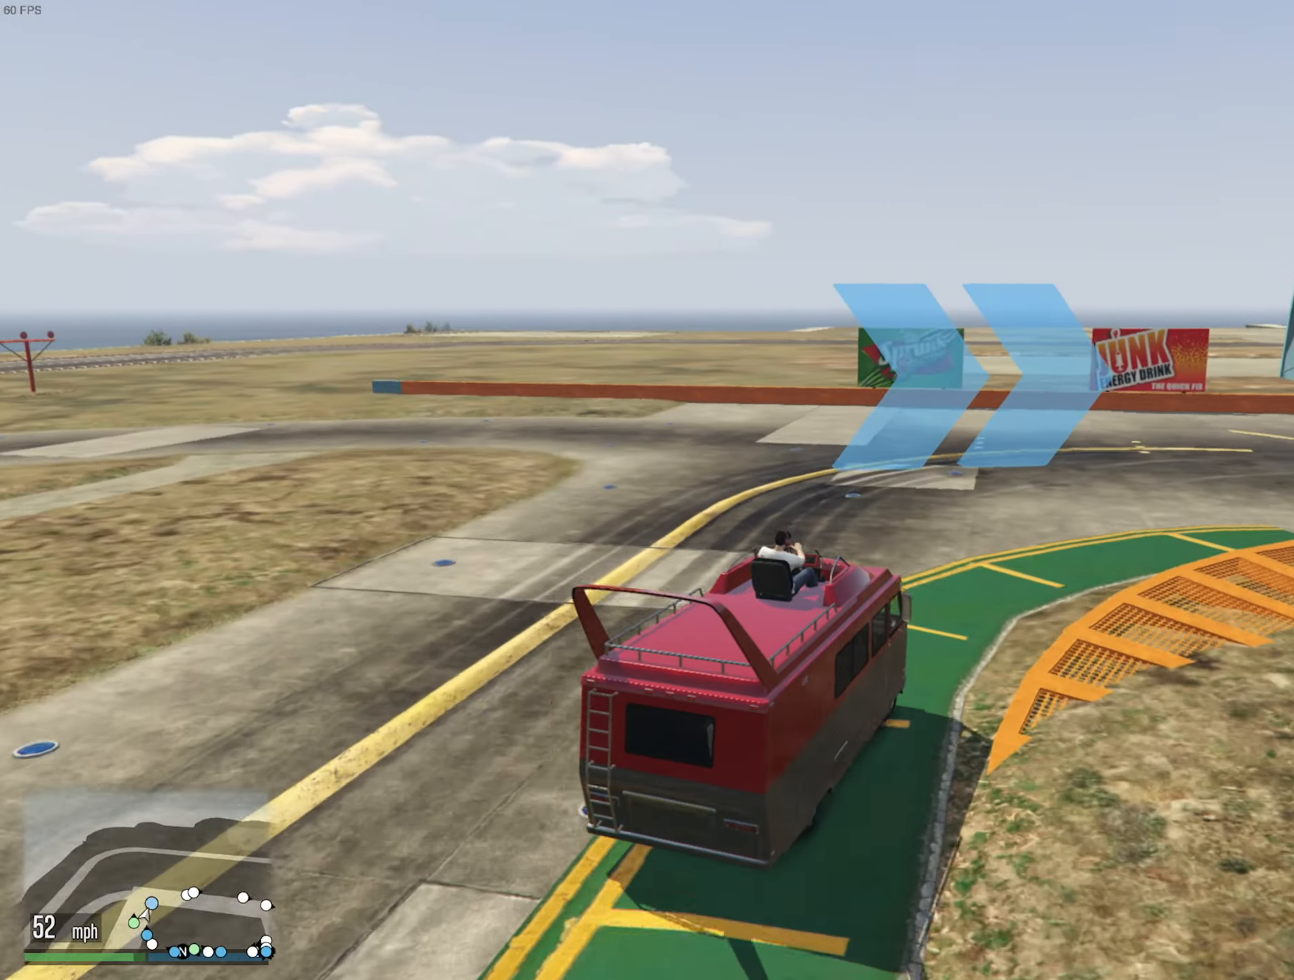
{"buttons": ["R2"], "left_stick": "right", "right_stick": "center", "events": [[317, "left_stick", "center"], [417, "left_stick", "right"]]}
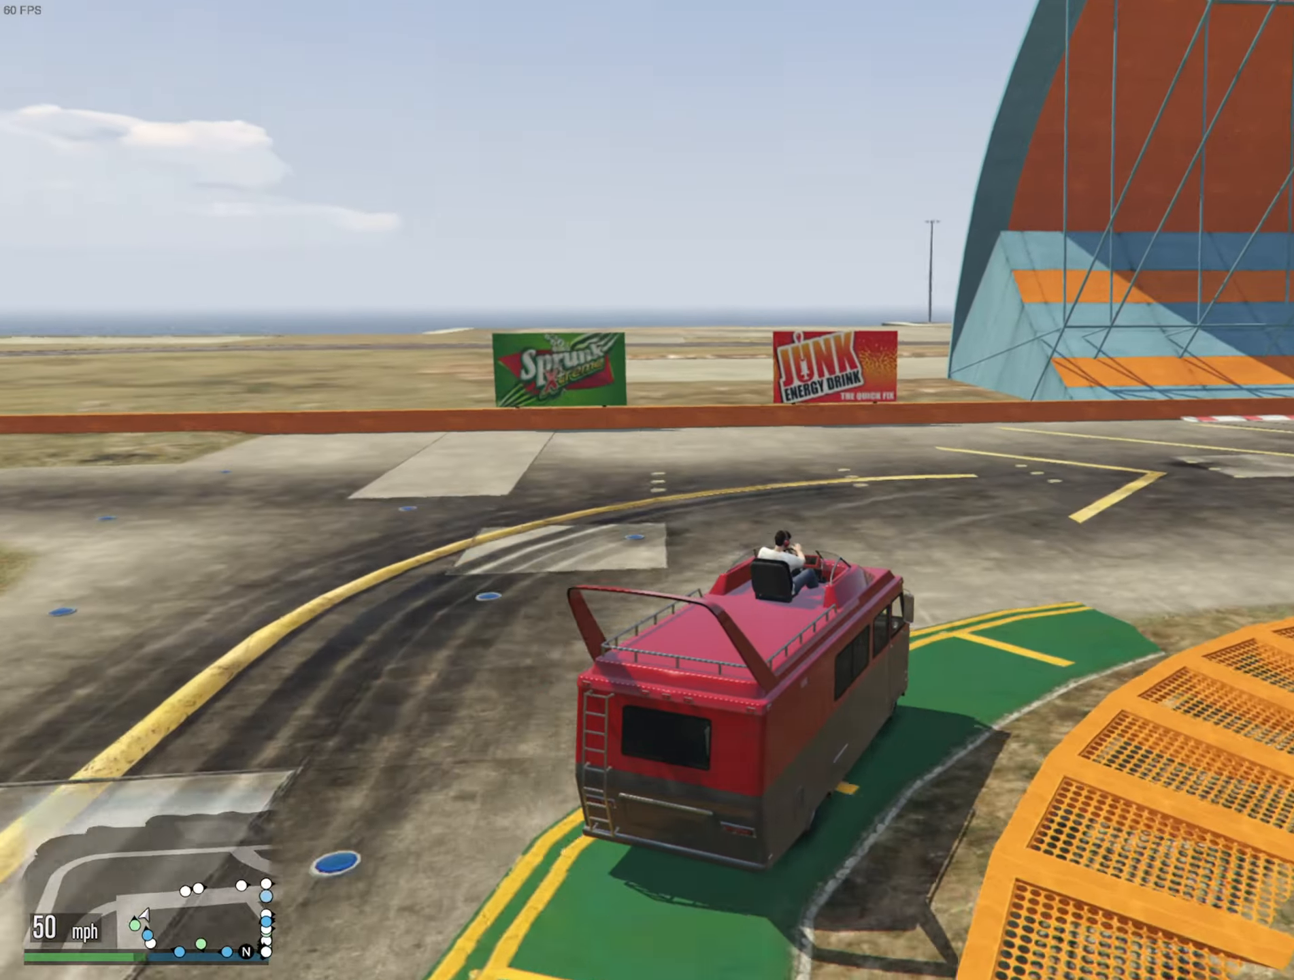
{"buttons": ["R2"], "left_stick": "center", "right_stick": "center", "events": [[350, "left_stick", "center"]]}
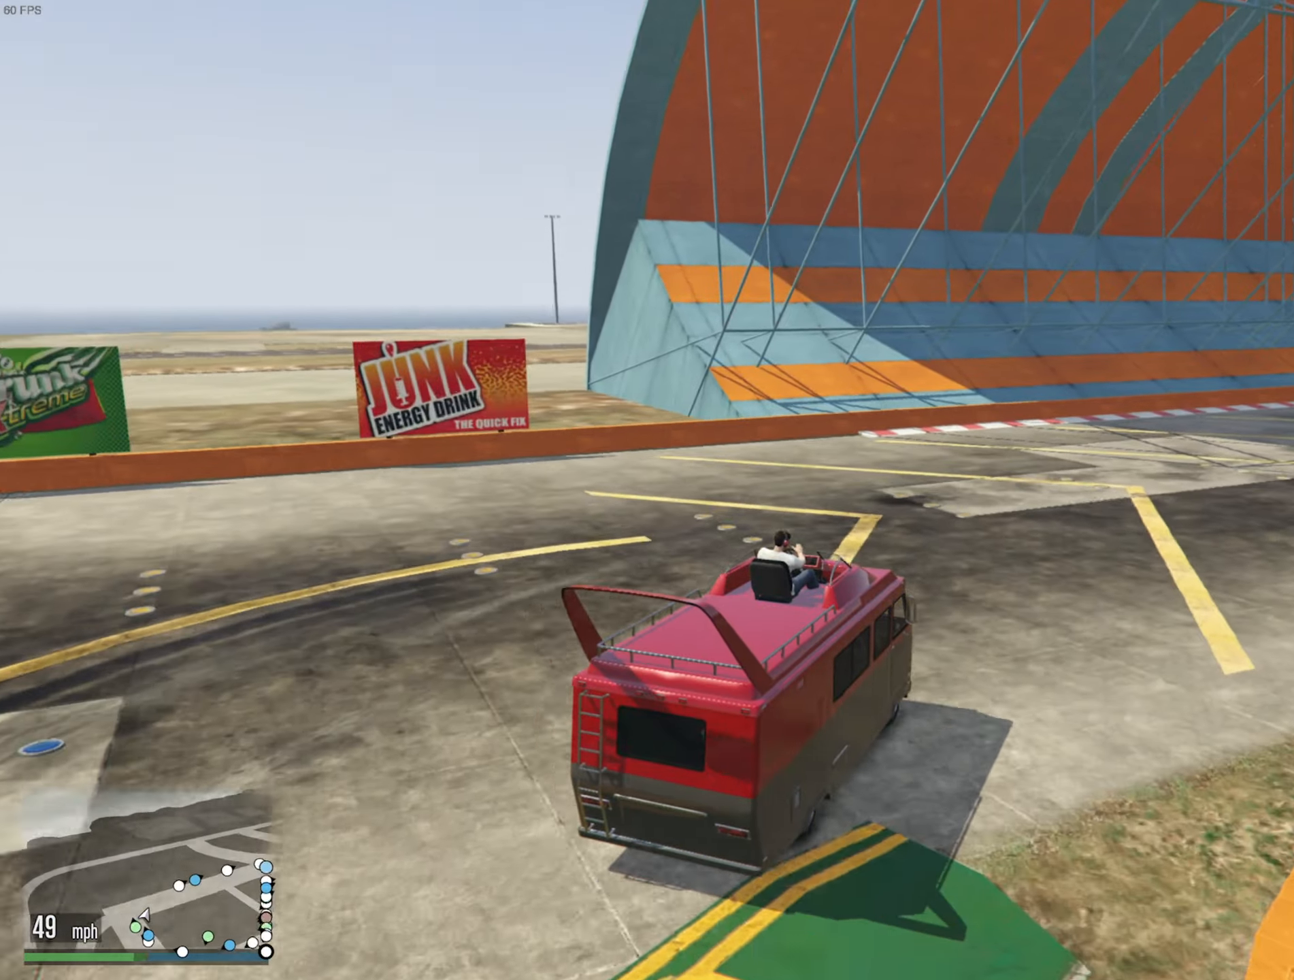
{"buttons": ["R2"], "left_stick": "center", "right_stick": "center", "events": [[50, "left_stick", "down-right"], [250, "left_stick", "center"]]}
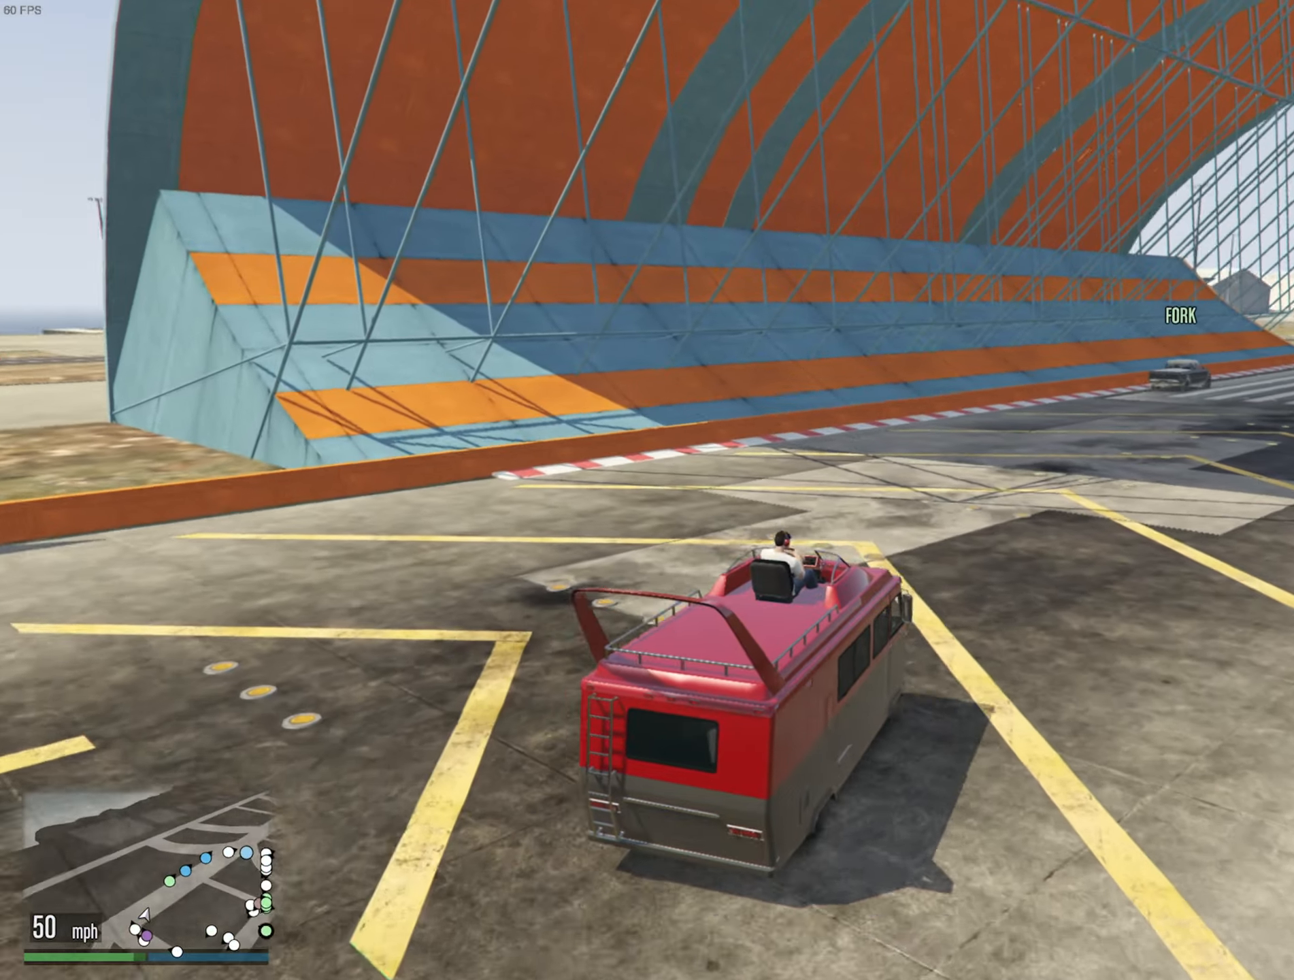
{"buttons": ["R2"], "left_stick": "center", "right_stick": "center", "events": [[17, "left_stick", "down-right"], [200, "left_stick", "center"]]}
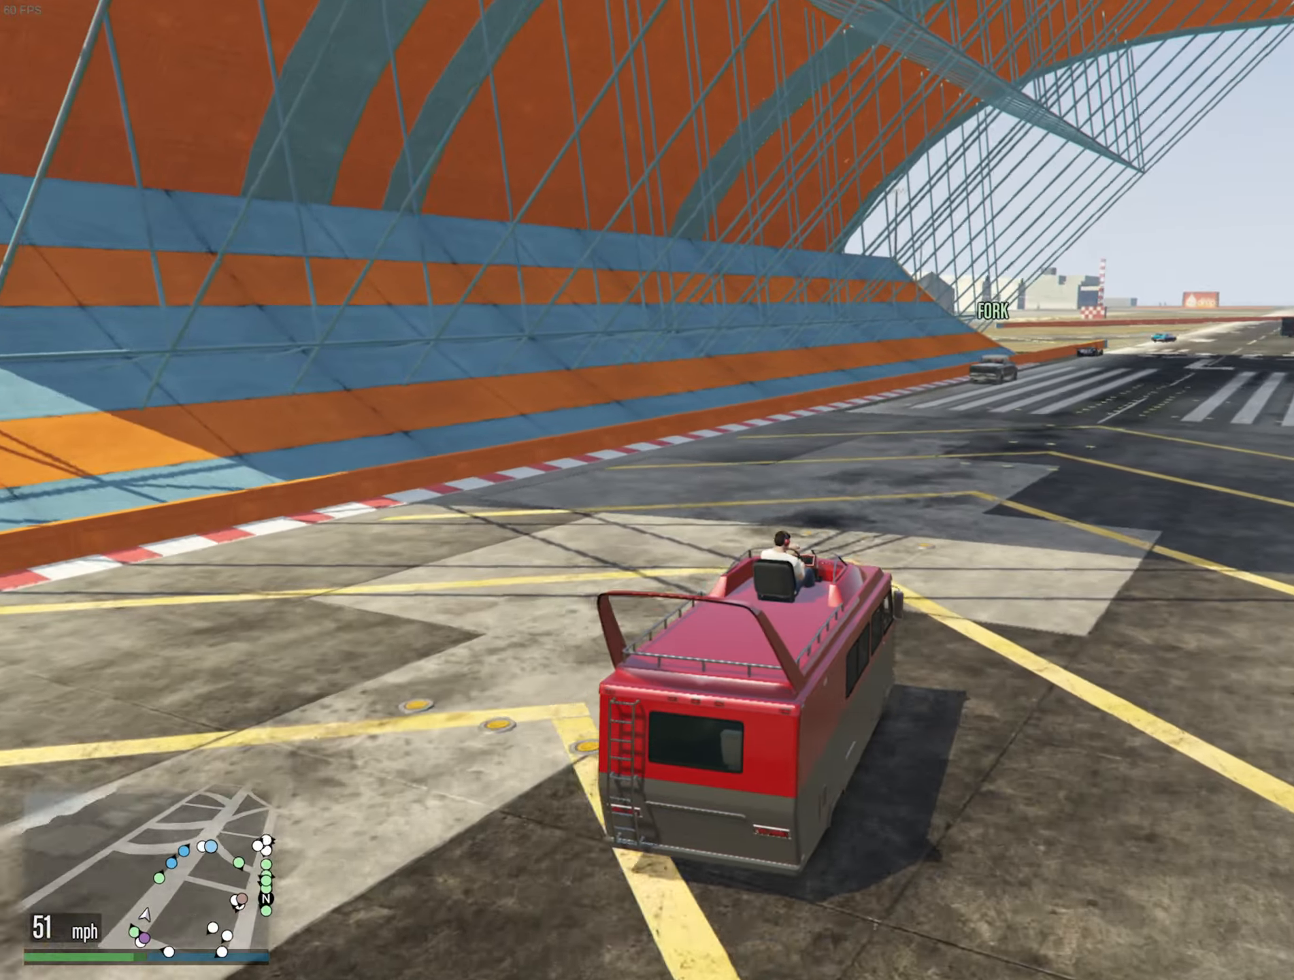
{"buttons": ["R2"], "left_stick": "center", "right_stick": "center", "events": [[84, "left_stick", "down-right"], [234, "left_stick", "center"]]}
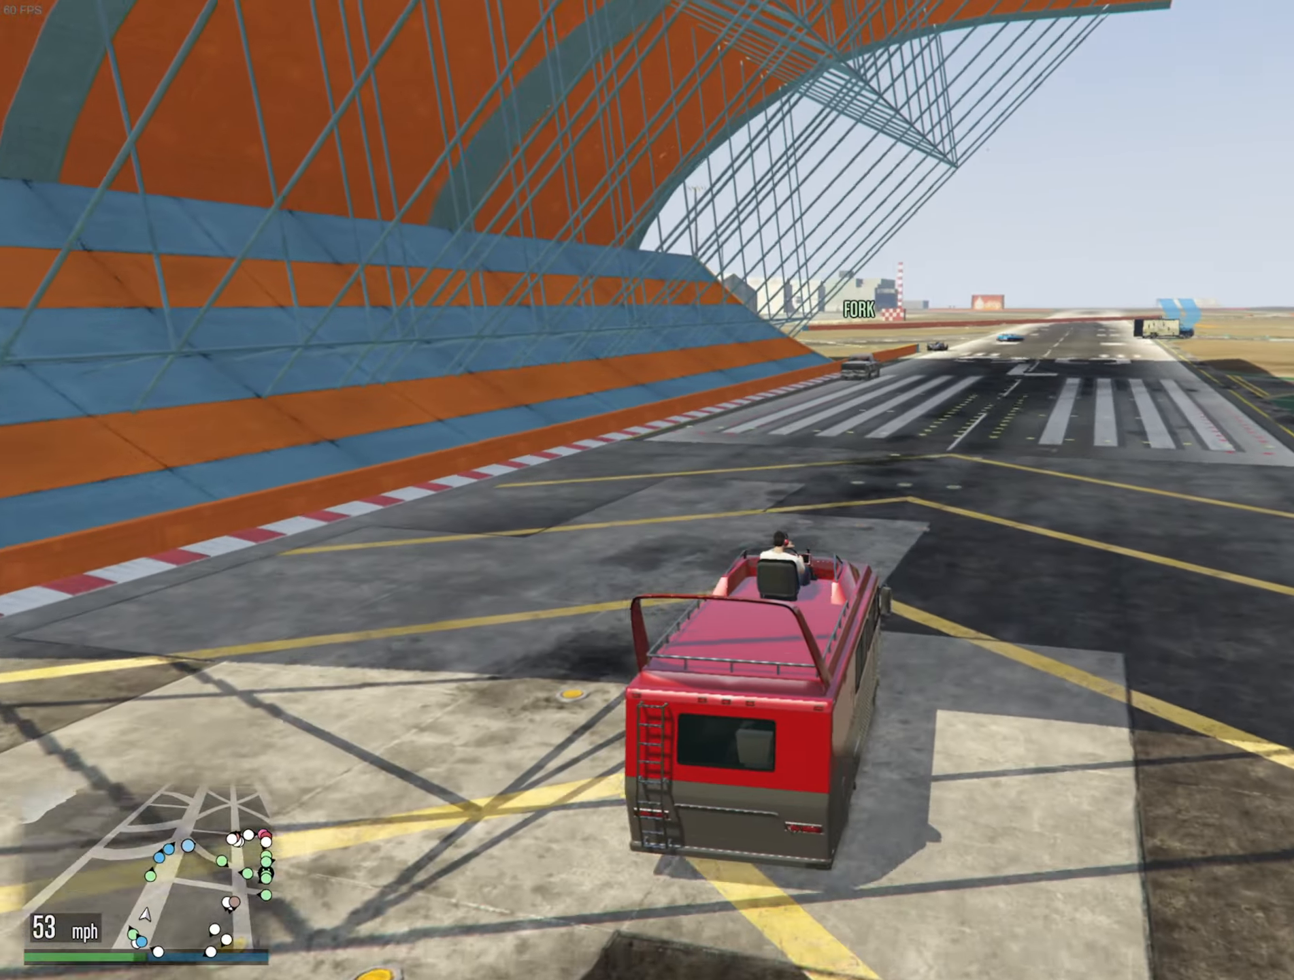
{"buttons": ["R2"], "left_stick": "center", "right_stick": "center", "events": []}